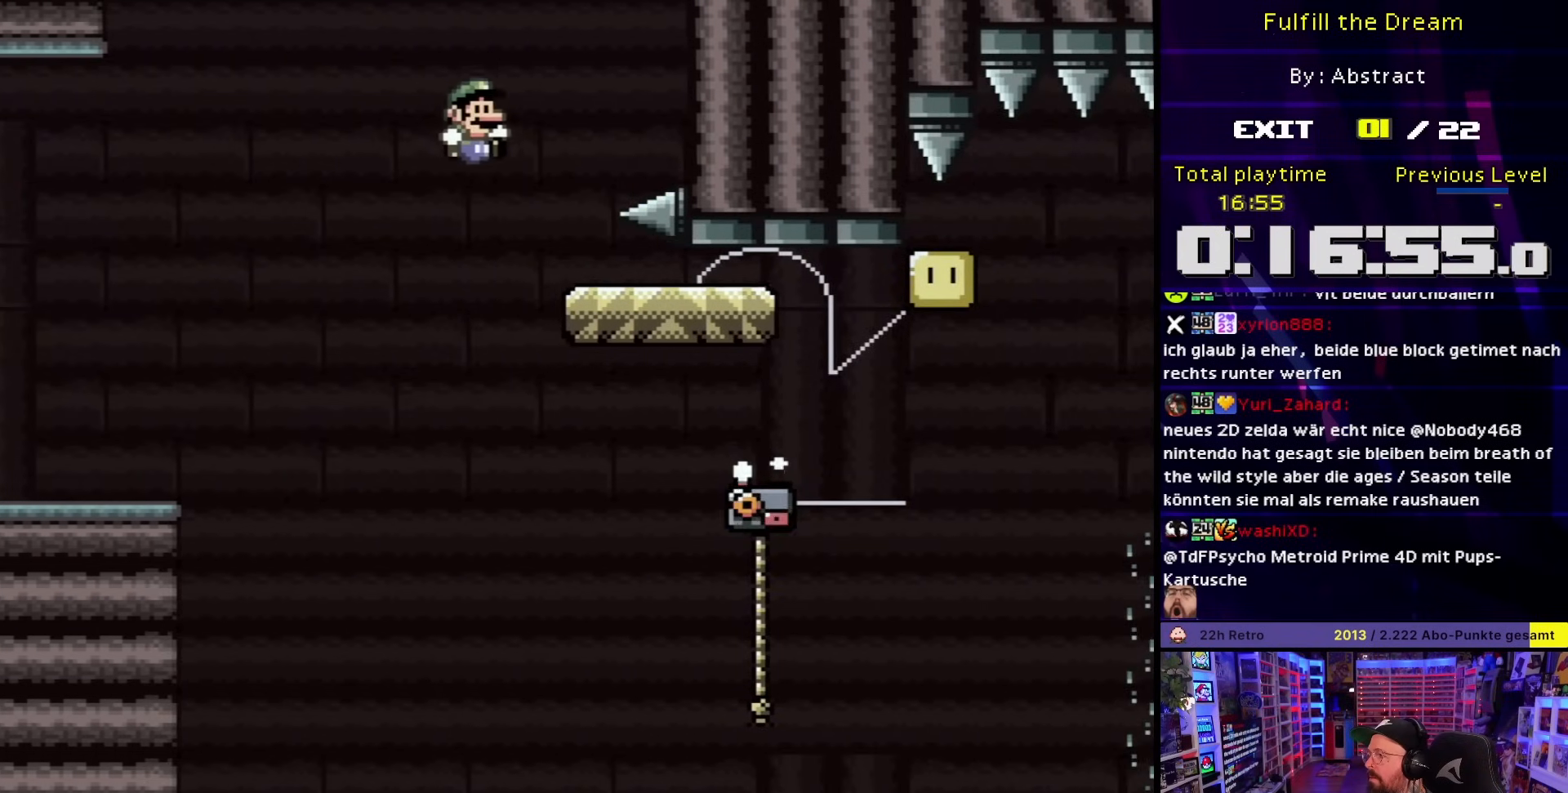
Gameplay with a controller (Nintendo layout); each line is a JSON object with the inputs held at the frame after it. "events" lists button and stick changes between this image and that frame as [ms after this image, input, new state], when the widget could be followed in between. Not read: L3 R3.
{"buttons": ["Y", "DPAD_UP"], "events": [[50, "DPAD_RIGHT", "up"], [83, "DPAD_RIGHT", "down"], [367, "B", "up"], [367, "DPAD_RIGHT", "up"], [367, "DPAD_UP", "down"], [383, "B", "down"], [383, "DPAD_RIGHT", "down"], [417, "B", "up"], [417, "DPAD_RIGHT", "up"]]}
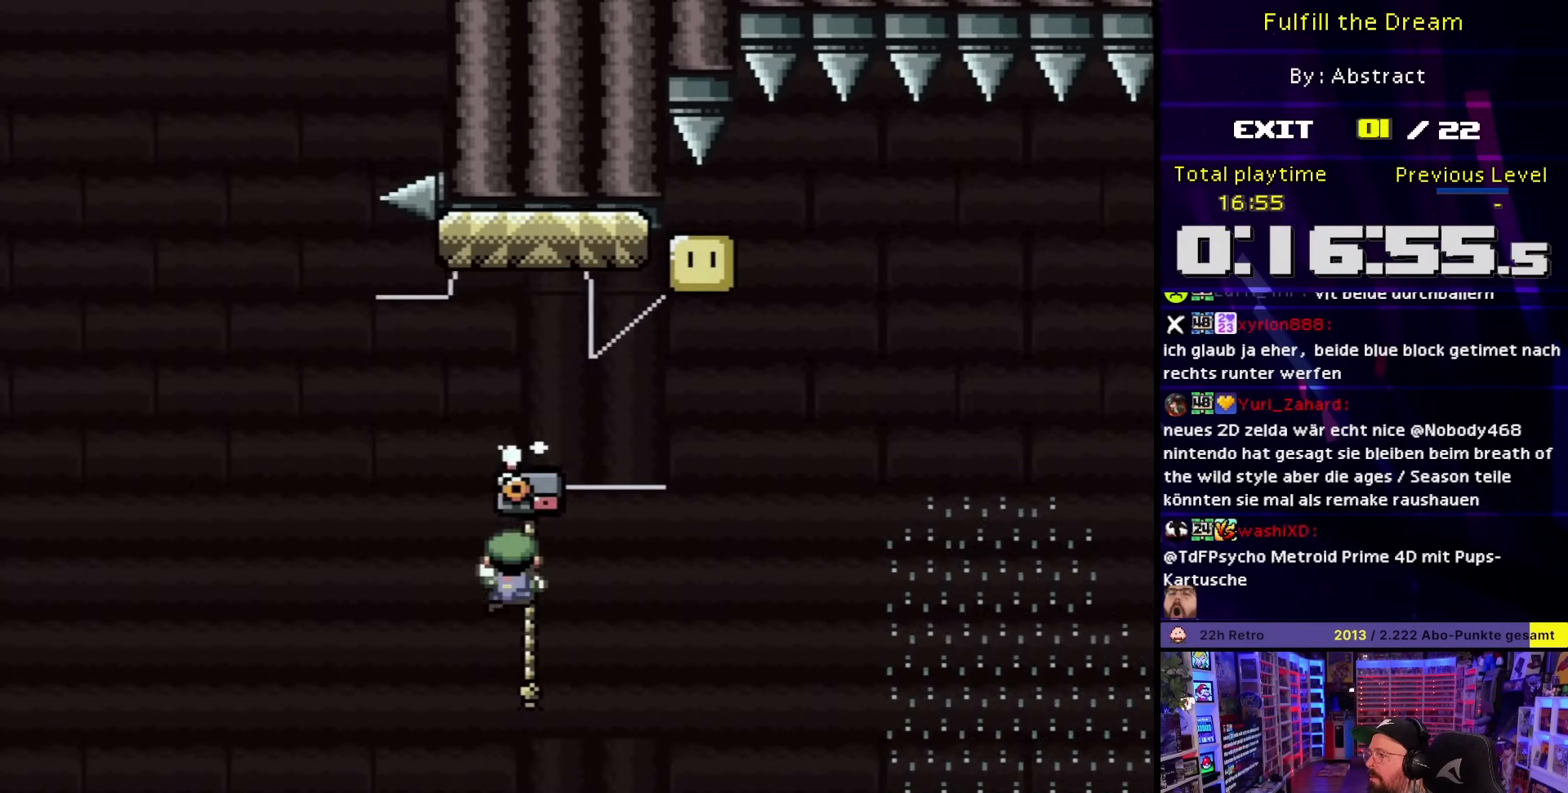
{"buttons": ["B", "Y", "DPAD_UP", "DPAD_RIGHT"], "events": [[150, "DPAD_RIGHT", "down"], [200, "B", "down"], [217, "DPAD_UP", "up"], [500, "DPAD_UP", "down"]]}
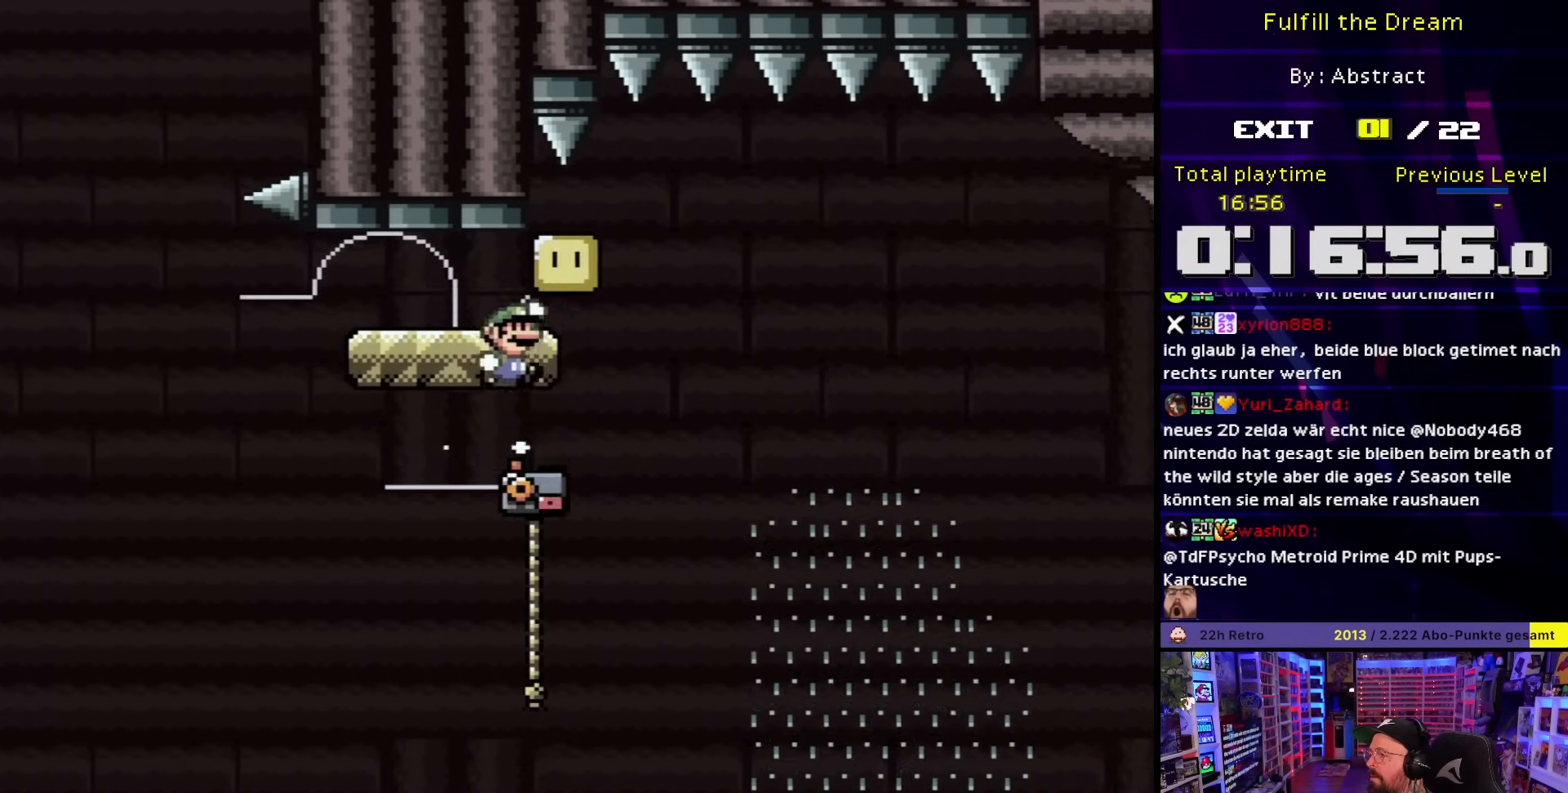
{"buttons": ["Y", "DPAD_UP", "DPAD_RIGHT"], "events": [[17, "DPAD_RIGHT", "up"], [33, "DPAD_LEFT", "down"], [33, "DPAD_UP", "up"], [183, "DPAD_LEFT", "up"], [217, "B", "up"], [317, "DPAD_RIGHT", "down"], [500, "DPAD_UP", "down"]]}
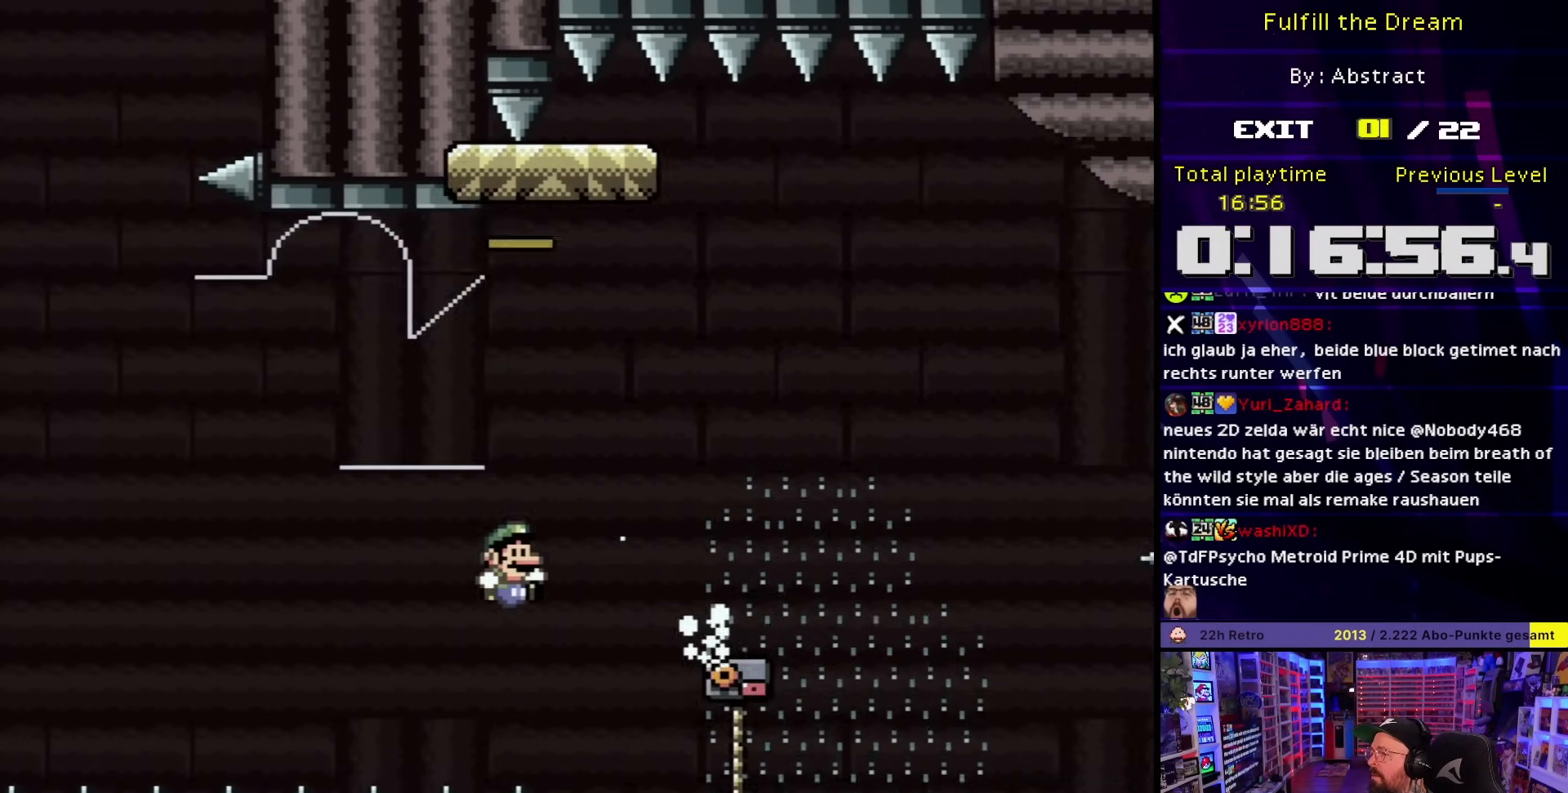
{"buttons": ["Y", "DPAD_UP", "DPAD_RIGHT"], "events": []}
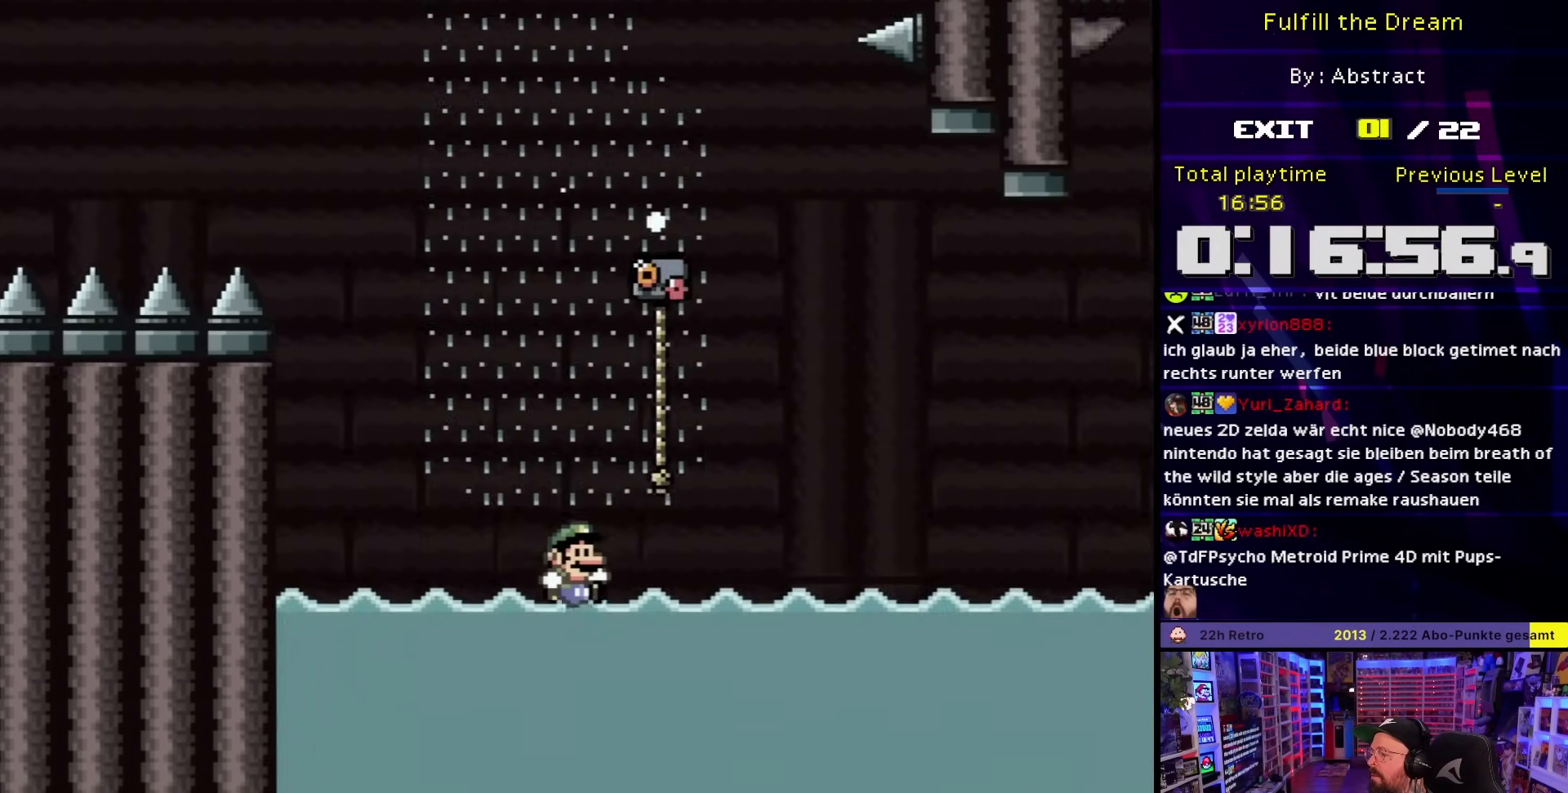
{"buttons": ["B", "Y", "DPAD_UP", "DPAD_LEFT"], "events": [[217, "B", "down"], [433, "DPAD_RIGHT", "up"], [467, "B", "up"], [500, "B", "down"], [500, "DPAD_LEFT", "down"]]}
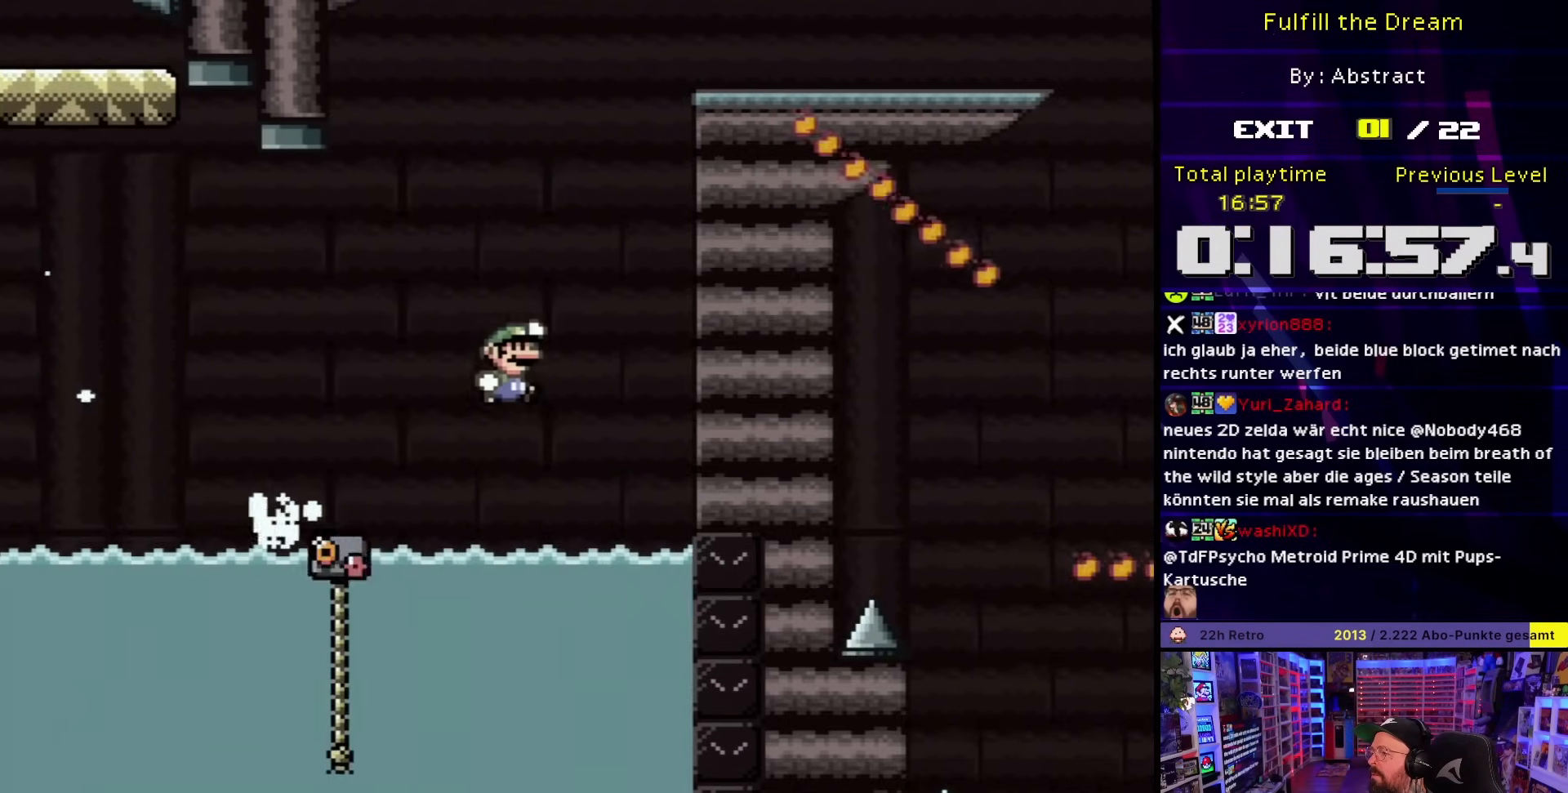
{"buttons": ["Y", "DPAD_LEFT"], "events": [[217, "DPAD_UP", "up"], [467, "B", "up"]]}
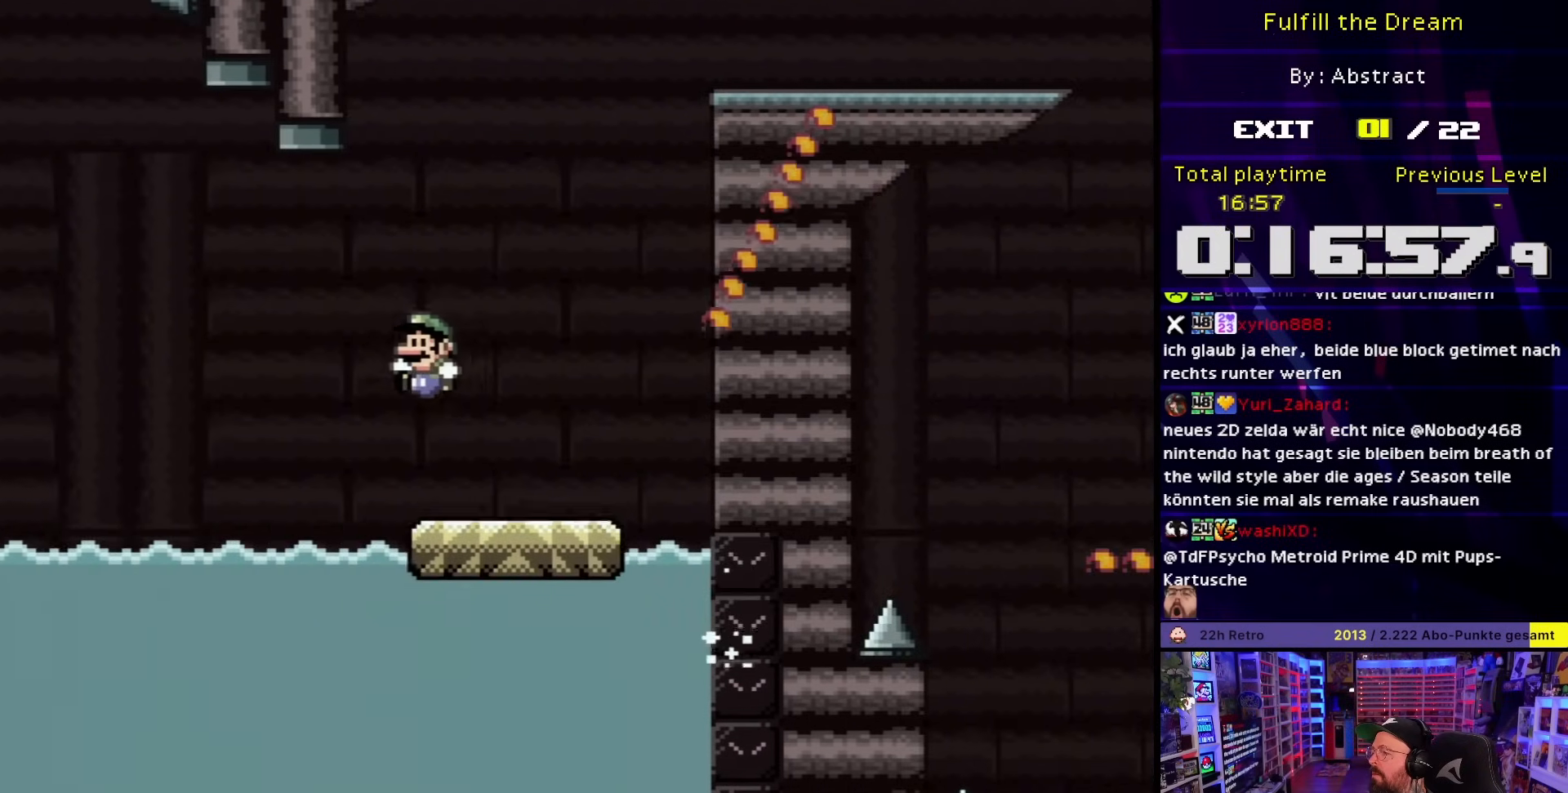
{"buttons": ["B", "Y"], "events": [[33, "DPAD_LEFT", "up"], [67, "DPAD_UP", "down"], [100, "DPAD_RIGHT", "down"], [100, "DPAD_UP", "up"], [183, "DPAD_UP", "down"], [200, "DPAD_RIGHT", "up"], [217, "DPAD_LEFT", "down"], [217, "DPAD_UP", "up"], [333, "DPAD_LEFT", "up"], [417, "B", "down"]]}
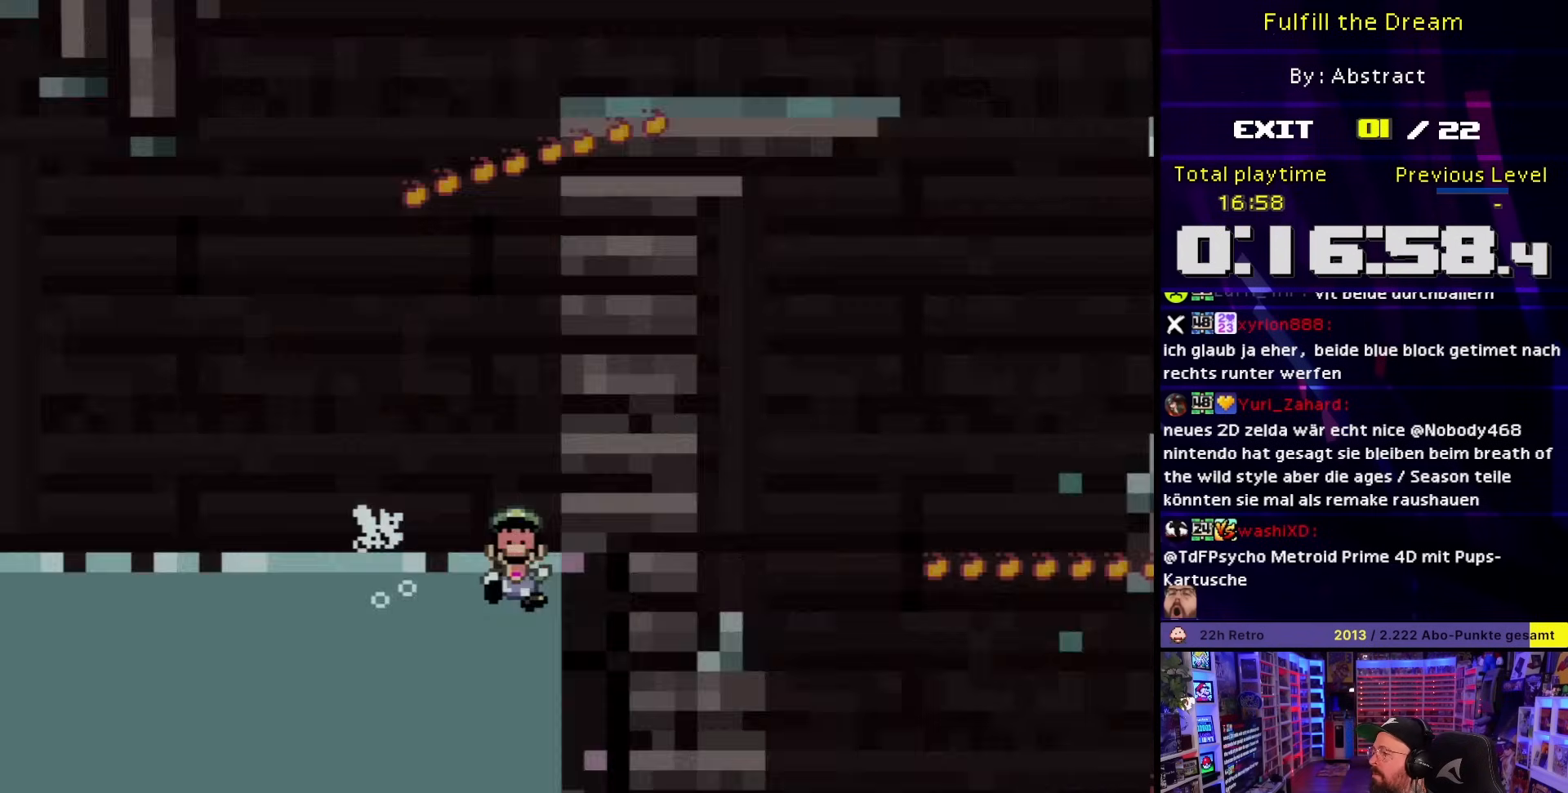
{"buttons": ["Y"], "events": [[217, "B", "up"]]}
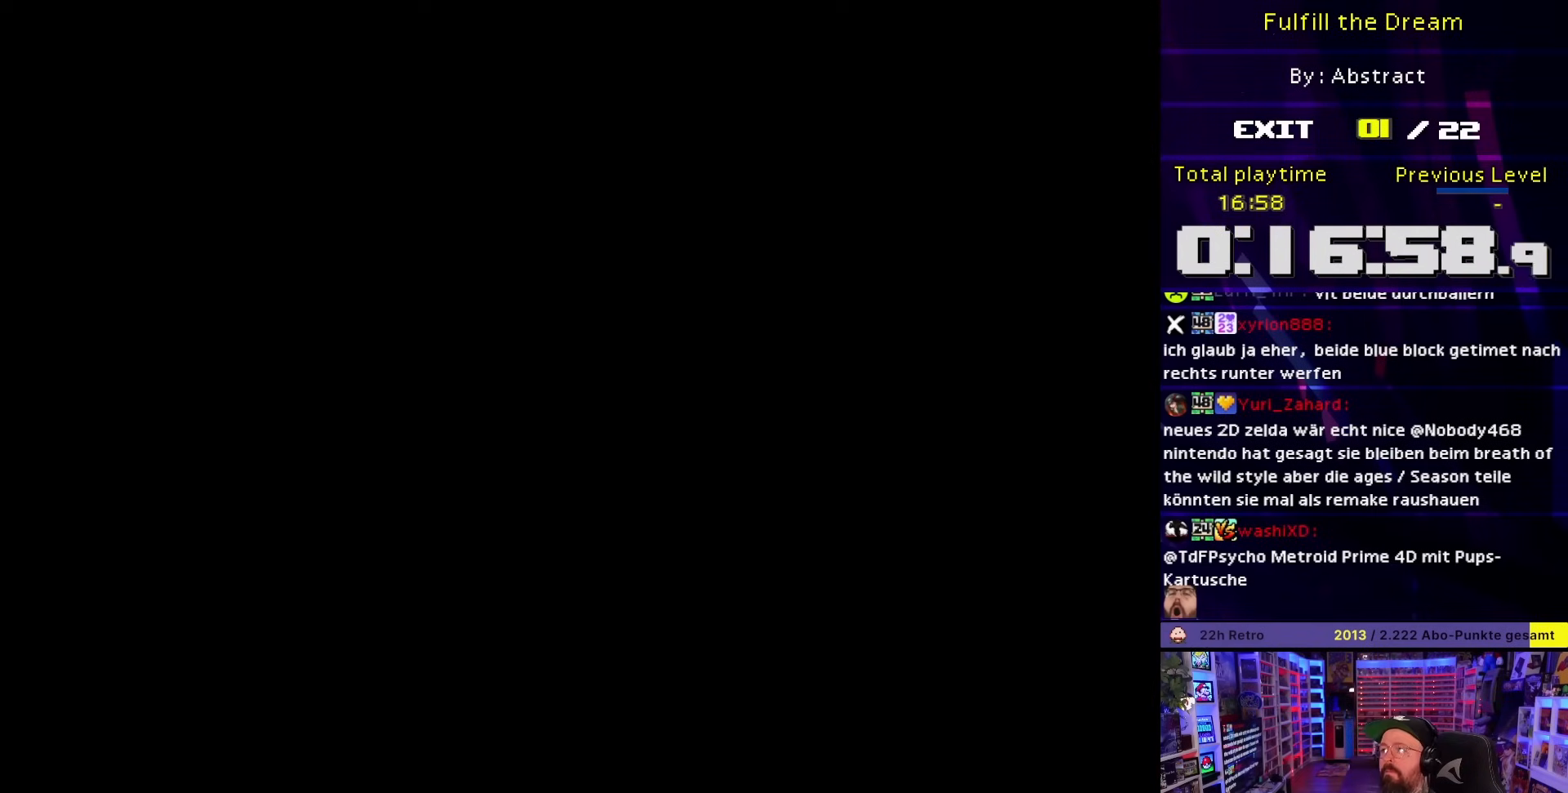
{"buttons": ["B", "Y", "DPAD_UP", "DPAD_RIGHT"], "events": [[50, "DPAD_RIGHT", "down"], [50, "DPAD_UP", "down"], [200, "DPAD_RIGHT", "up"], [233, "DPAD_LEFT", "down"], [250, "DPAD_UP", "up"], [283, "DPAD_UP", "down"], [317, "DPAD_LEFT", "up"], [333, "DPAD_RIGHT", "down"], [417, "B", "down"]]}
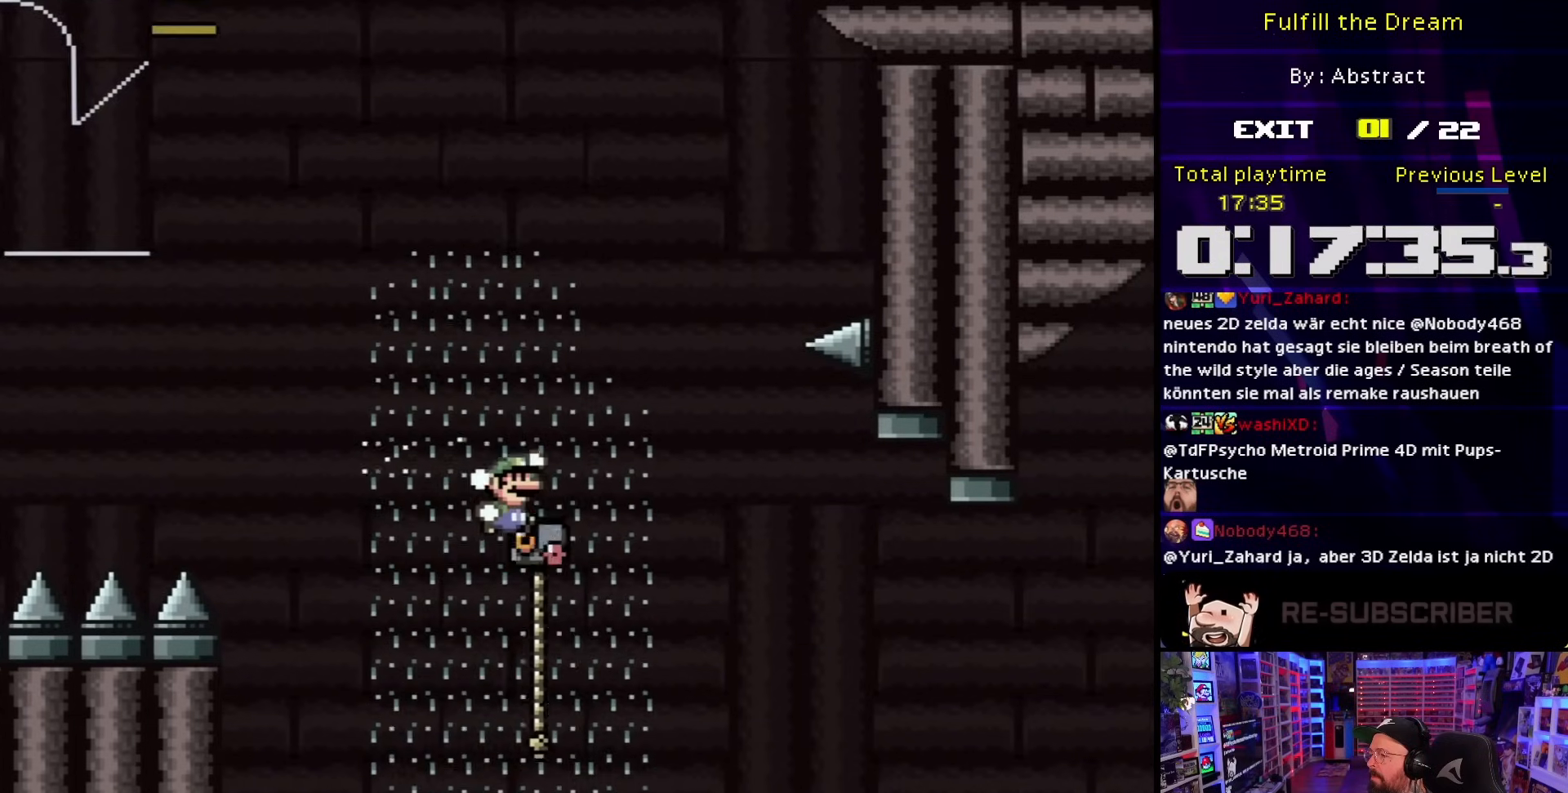
{"buttons": ["Y", "DPAD_RIGHT"], "events": [[250, "DPAD_LEFT", "down"], [250, "DPAD_RIGHT", "up"], [250, "DPAD_UP", "up"], [350, "B", "up"], [367, "DPAD_LEFT", "up"], [450, "DPAD_RIGHT", "down"]]}
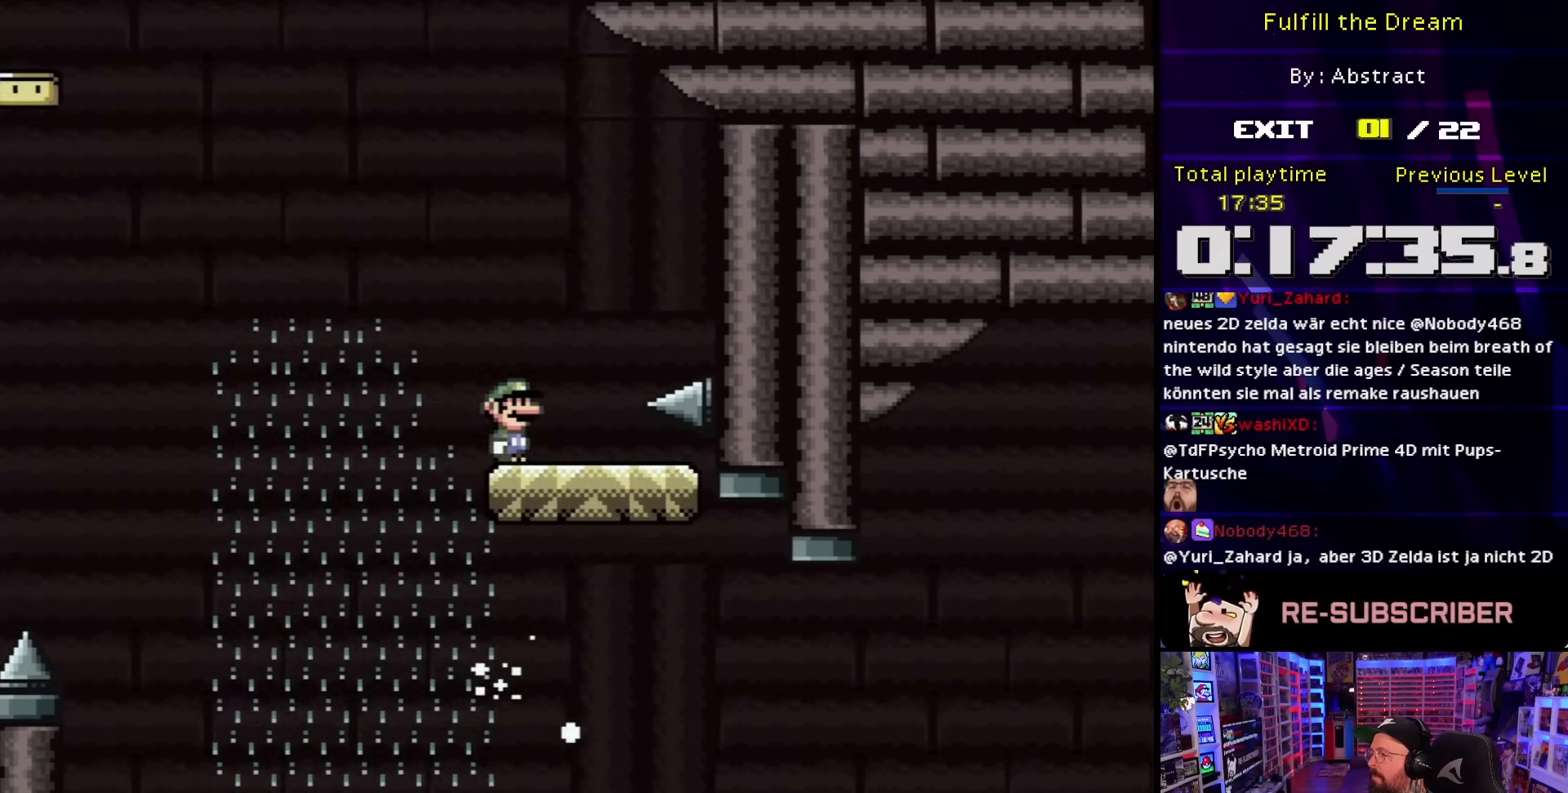
{"buttons": ["B", "Y", "DPAD_RIGHT"], "events": [[317, "B", "down"], [433, "DPAD_RIGHT", "up"], [433, "DPAD_UP", "down"], [433, "Y", "up"], [450, "DPAD_RIGHT", "down"], [450, "DPAD_UP", "up"], [450, "Y", "down"]]}
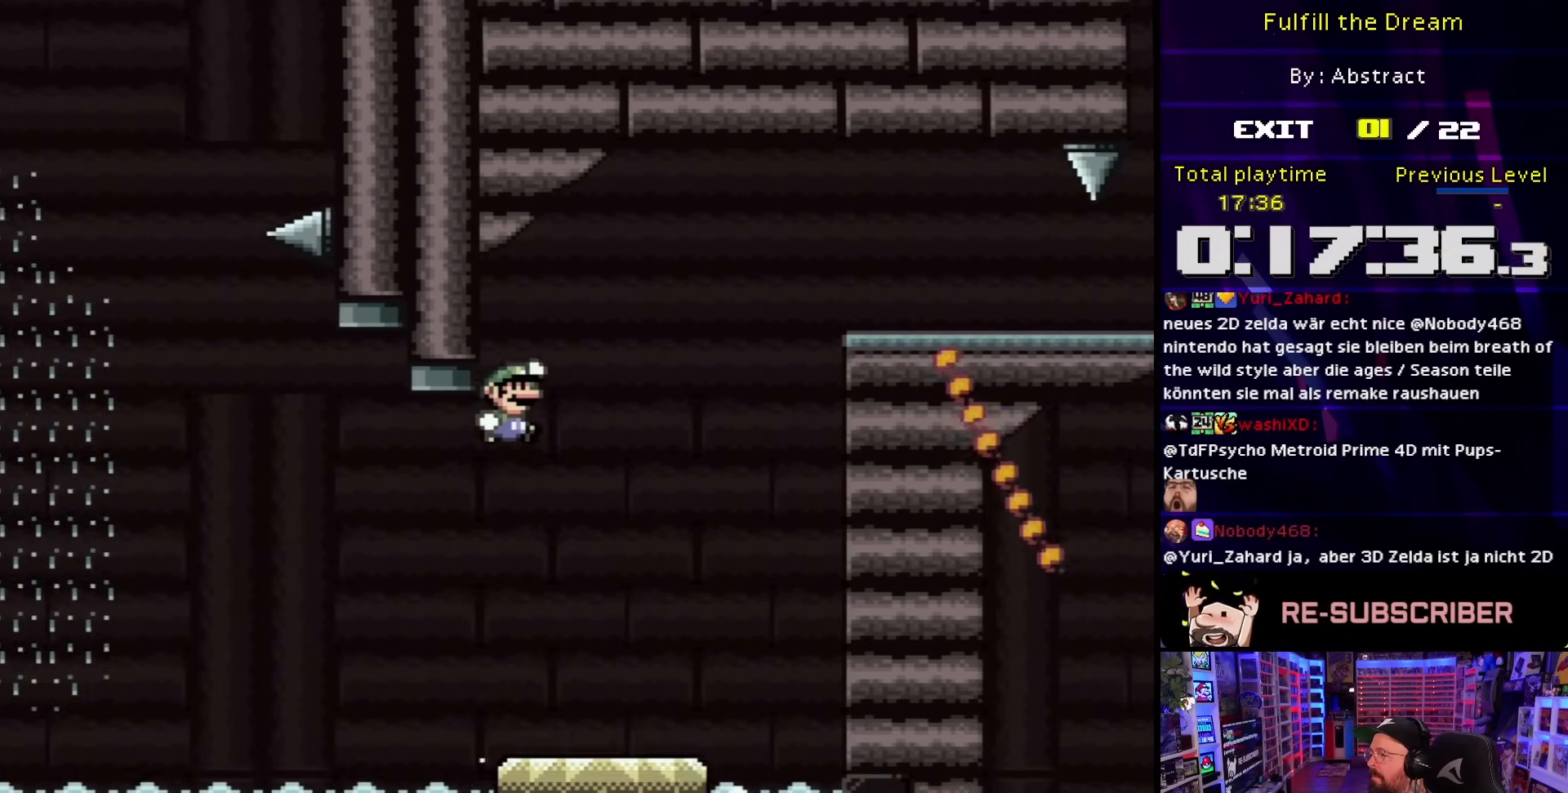
{"buttons": ["B", "Y", "DPAD_RIGHT"], "events": [[350, "DPAD_RIGHT", "up"], [367, "DPAD_RIGHT", "down"]]}
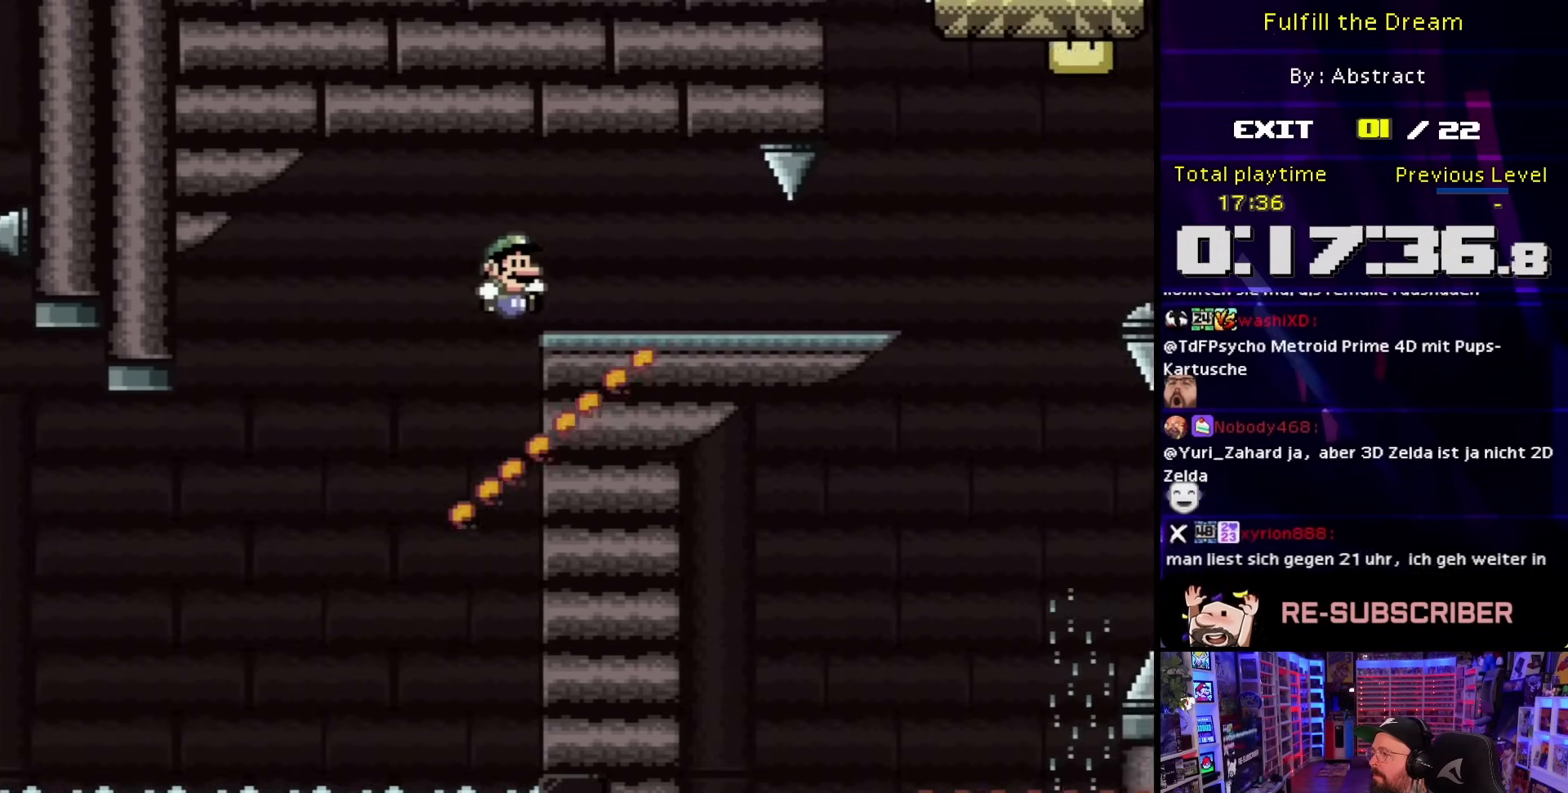
{"buttons": ["Y", "DPAD_RIGHT"], "events": [[133, "B", "up"]]}
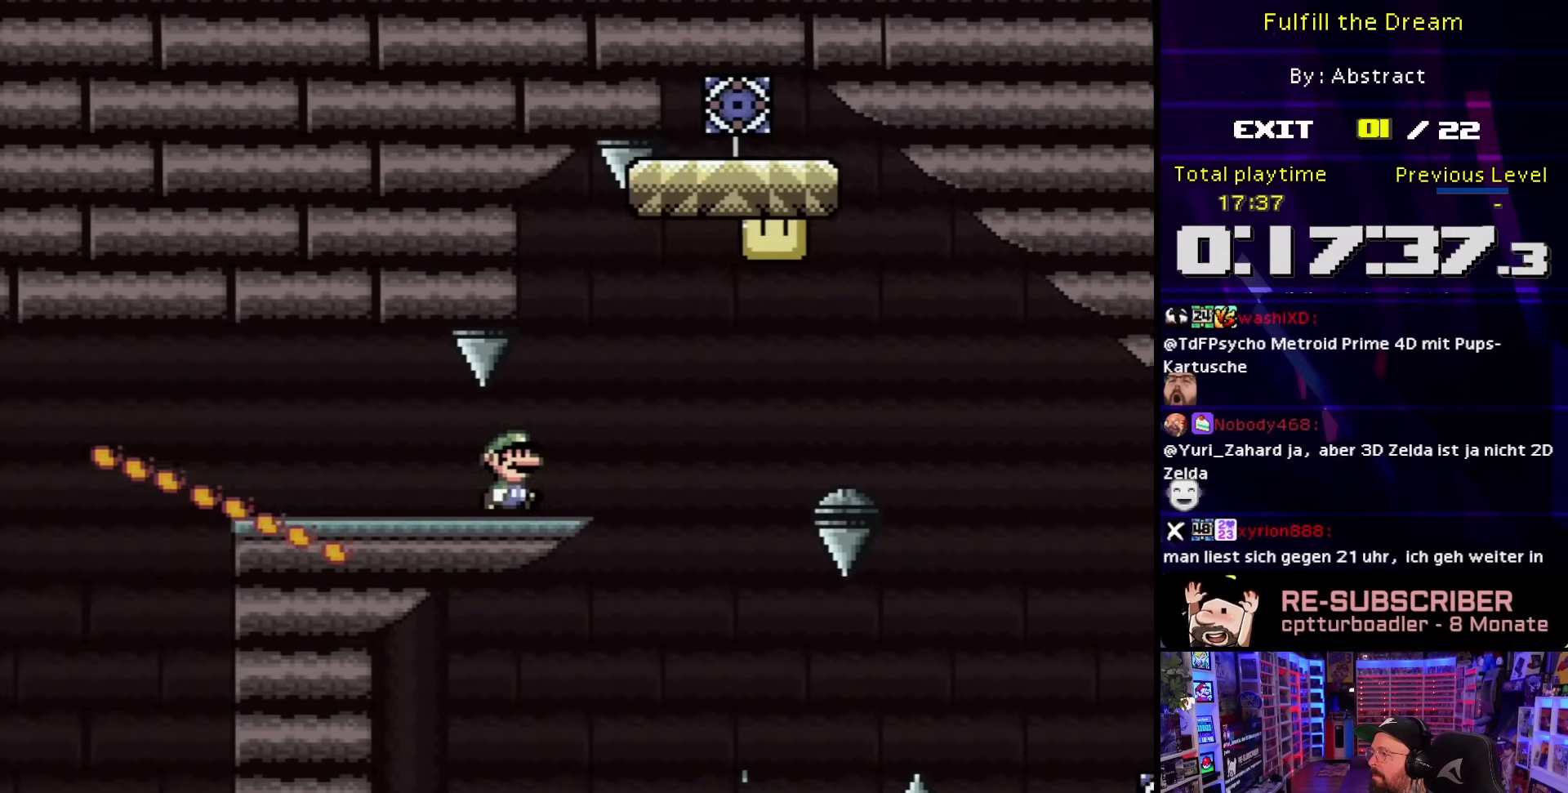
{"buttons": ["B", "Y", "DPAD_RIGHT"], "events": [[83, "B", "down"]]}
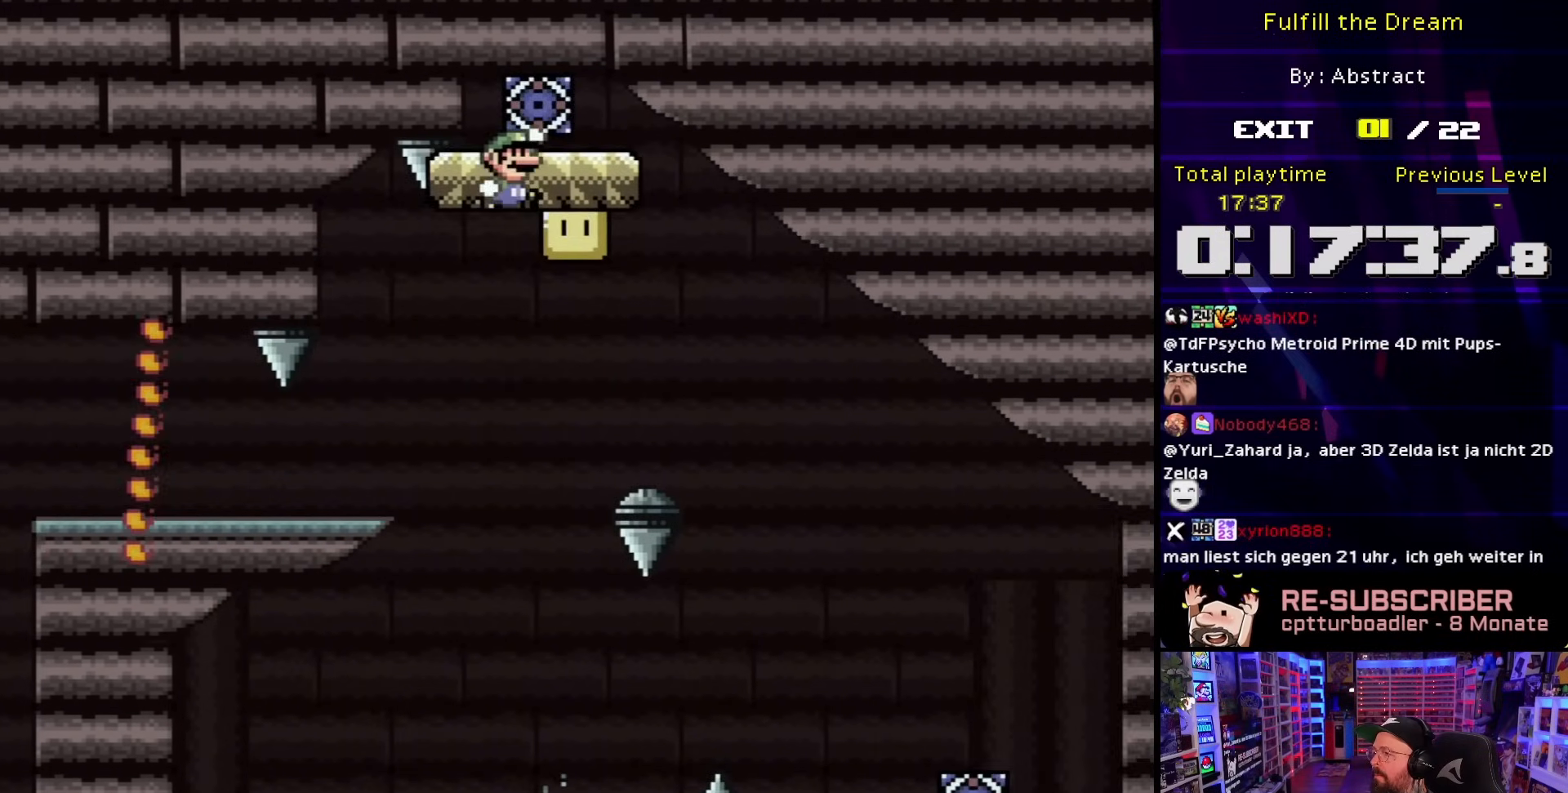
{"buttons": ["Y"], "events": [[183, "DPAD_UP", "down"], [200, "DPAD_RIGHT", "up"], [217, "DPAD_LEFT", "down"], [217, "DPAD_UP", "up"], [317, "DPAD_LEFT", "up"], [433, "B", "up"]]}
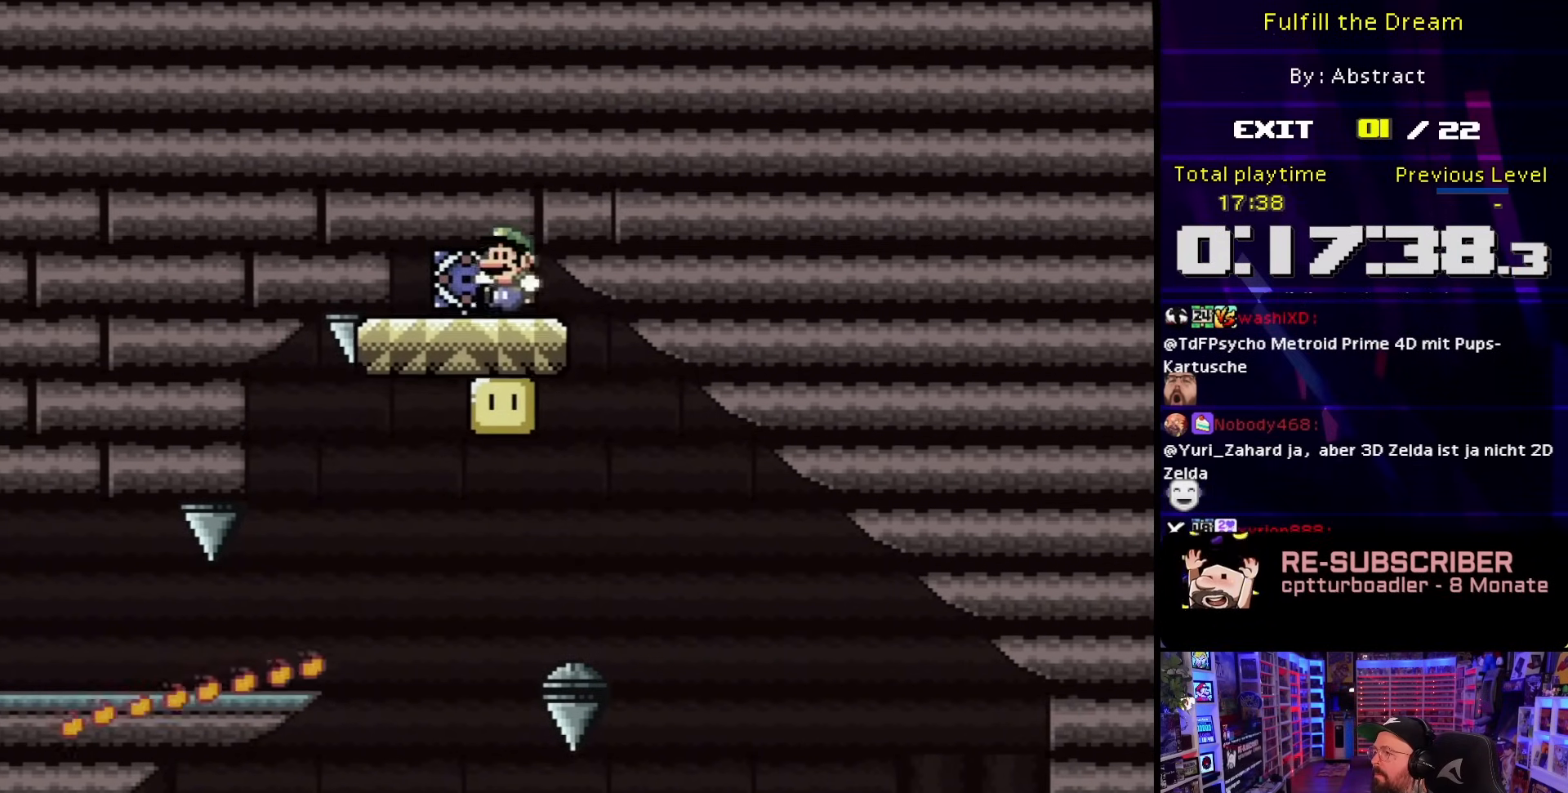
{"buttons": ["Y"], "events": []}
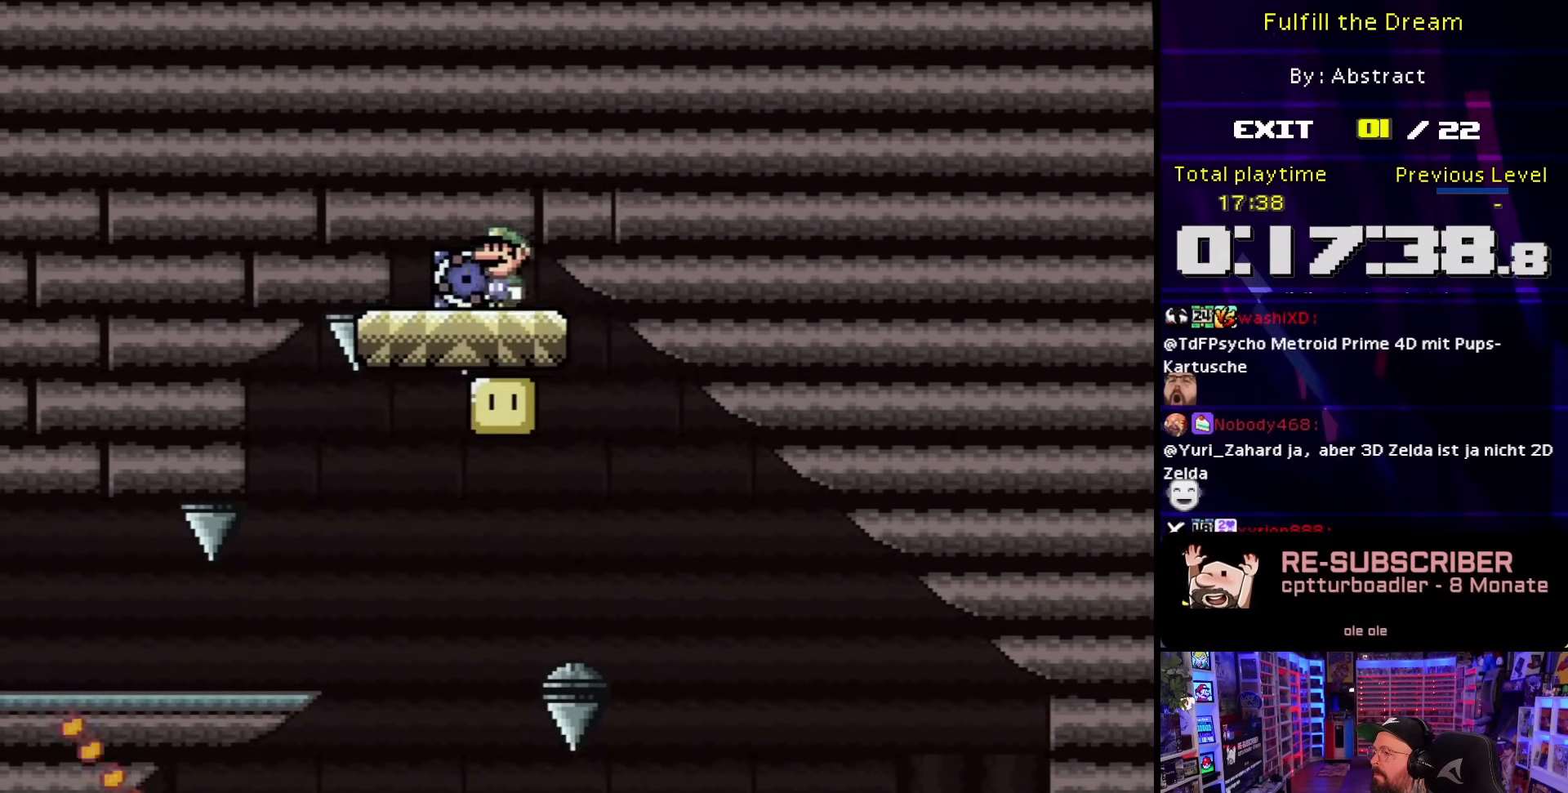
{"buttons": ["Y"], "events": [[33, "DPAD_LEFT", "down"], [150, "DPAD_LEFT", "up"], [150, "START", "down"], [167, "START", "up"], [200, "DPAD_RIGHT", "down"], [317, "DPAD_RIGHT", "up"]]}
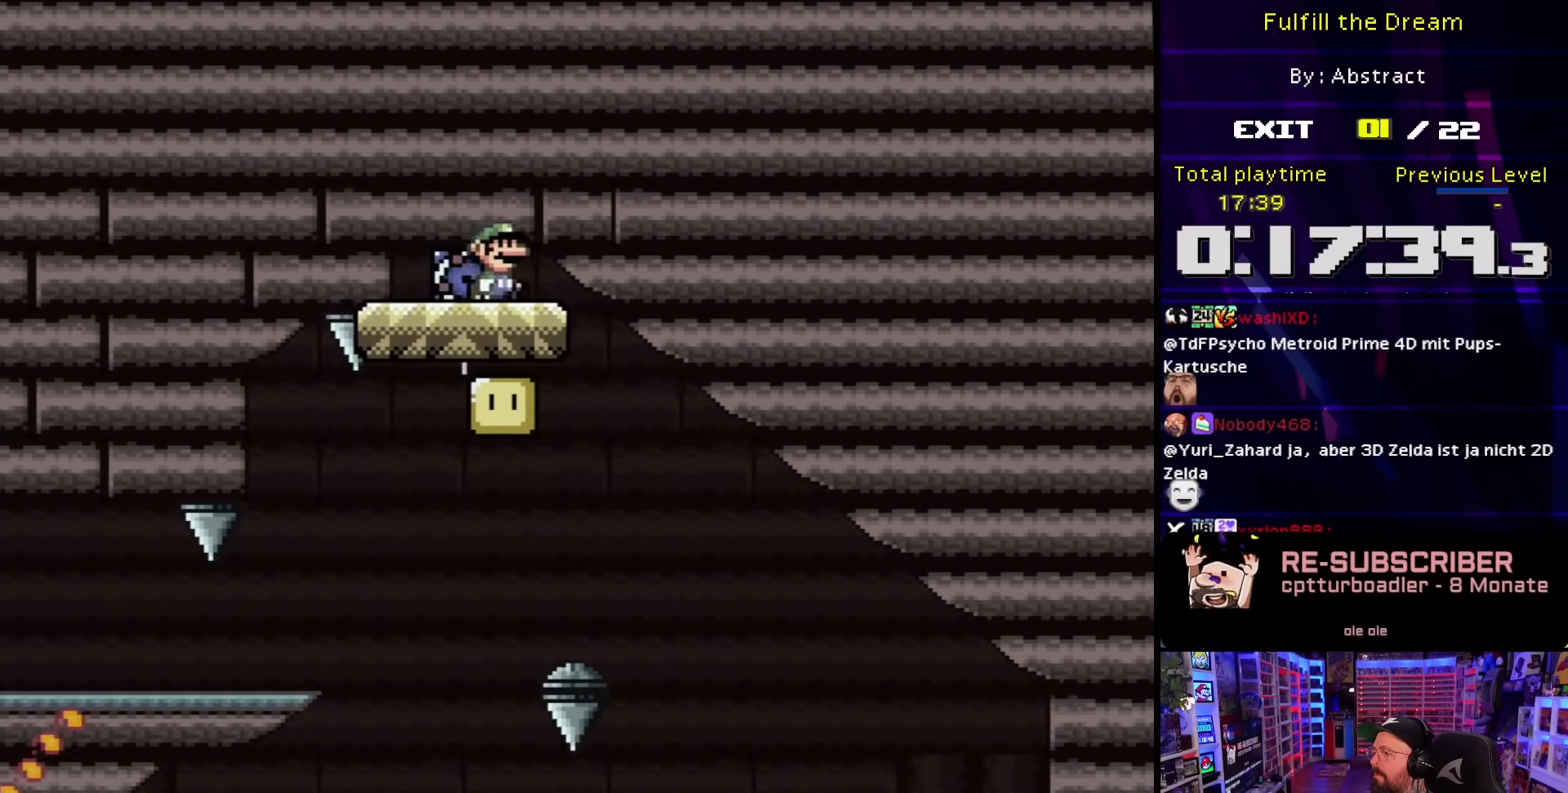
{"buttons": ["B", "Y", "DPAD_RIGHT"], "events": [[100, "DPAD_RIGHT", "down"], [267, "B", "down"]]}
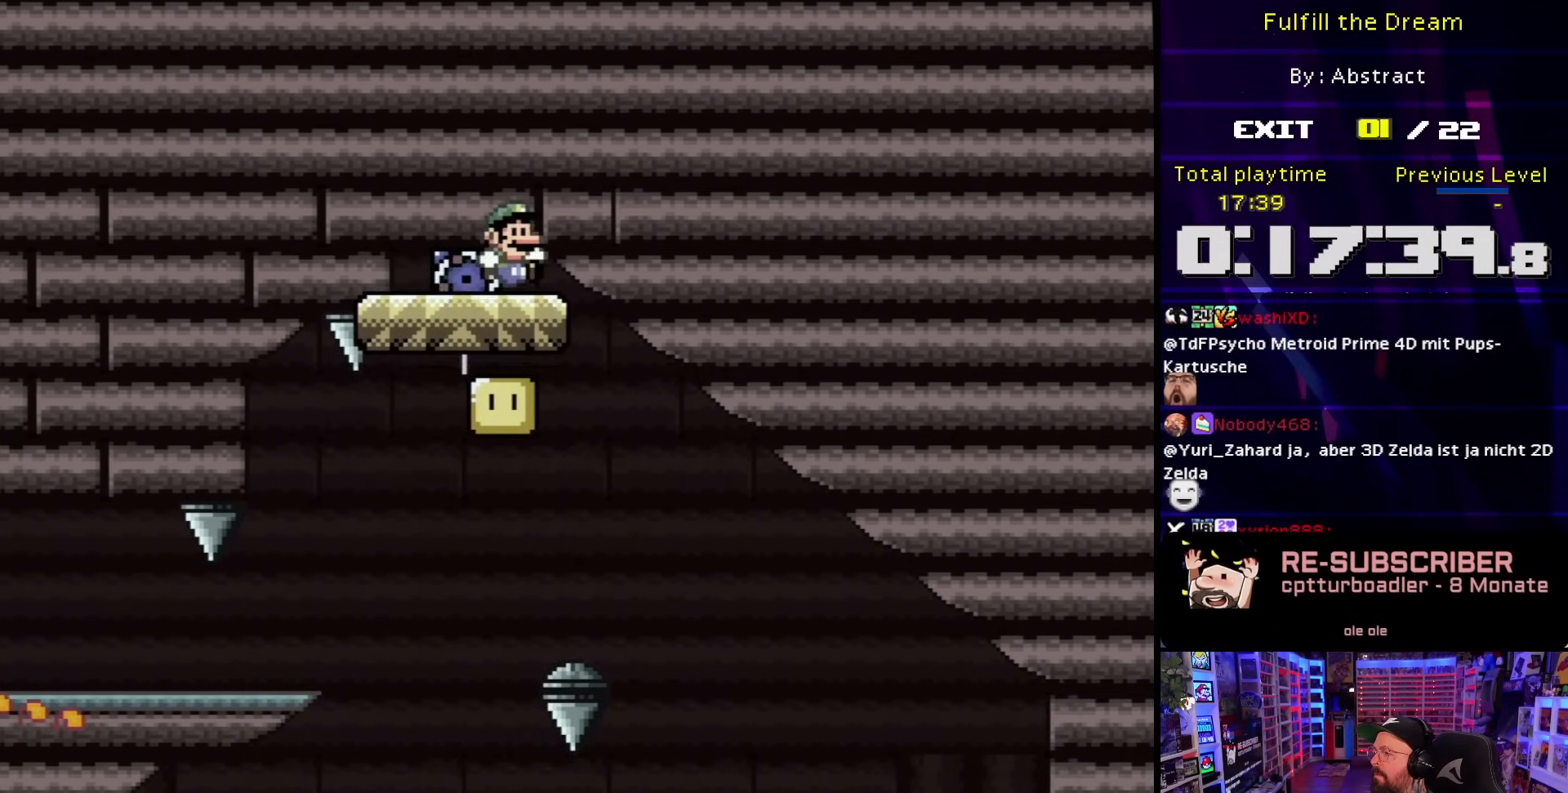
{"buttons": ["B", "Y"], "events": [[500, "DPAD_RIGHT", "up"]]}
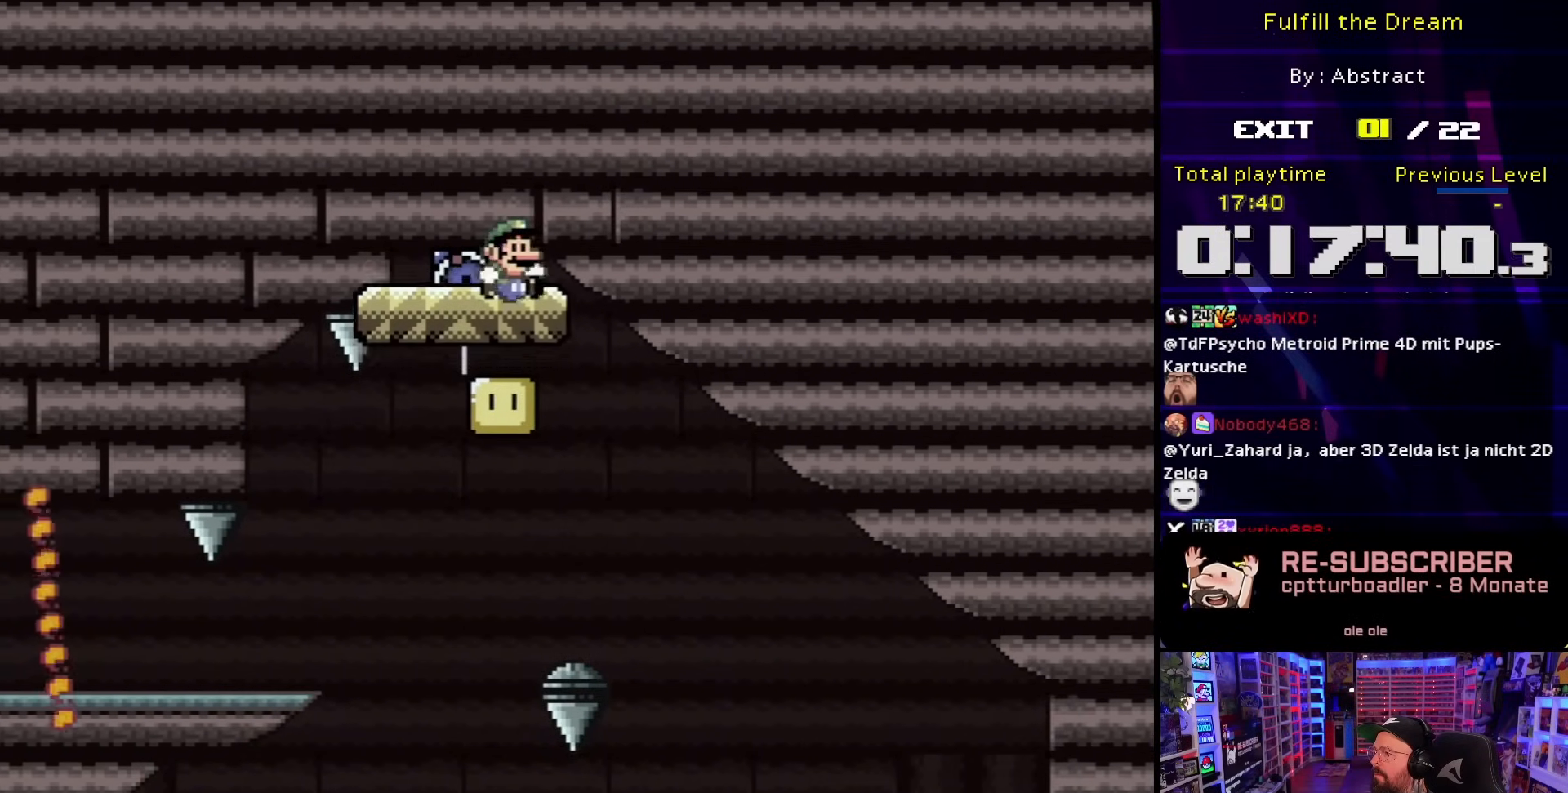
{"buttons": ["B", "Y", "DPAD_LEFT"], "events": [[17, "DPAD_LEFT", "down"], [333, "DPAD_LEFT", "up"], [333, "DPAD_UP", "down"], [367, "DPAD_RIGHT", "down"], [367, "DPAD_UP", "up"], [433, "DPAD_UP", "down"], [450, "DPAD_RIGHT", "up"], [467, "DPAD_LEFT", "down"], [467, "DPAD_UP", "up"]]}
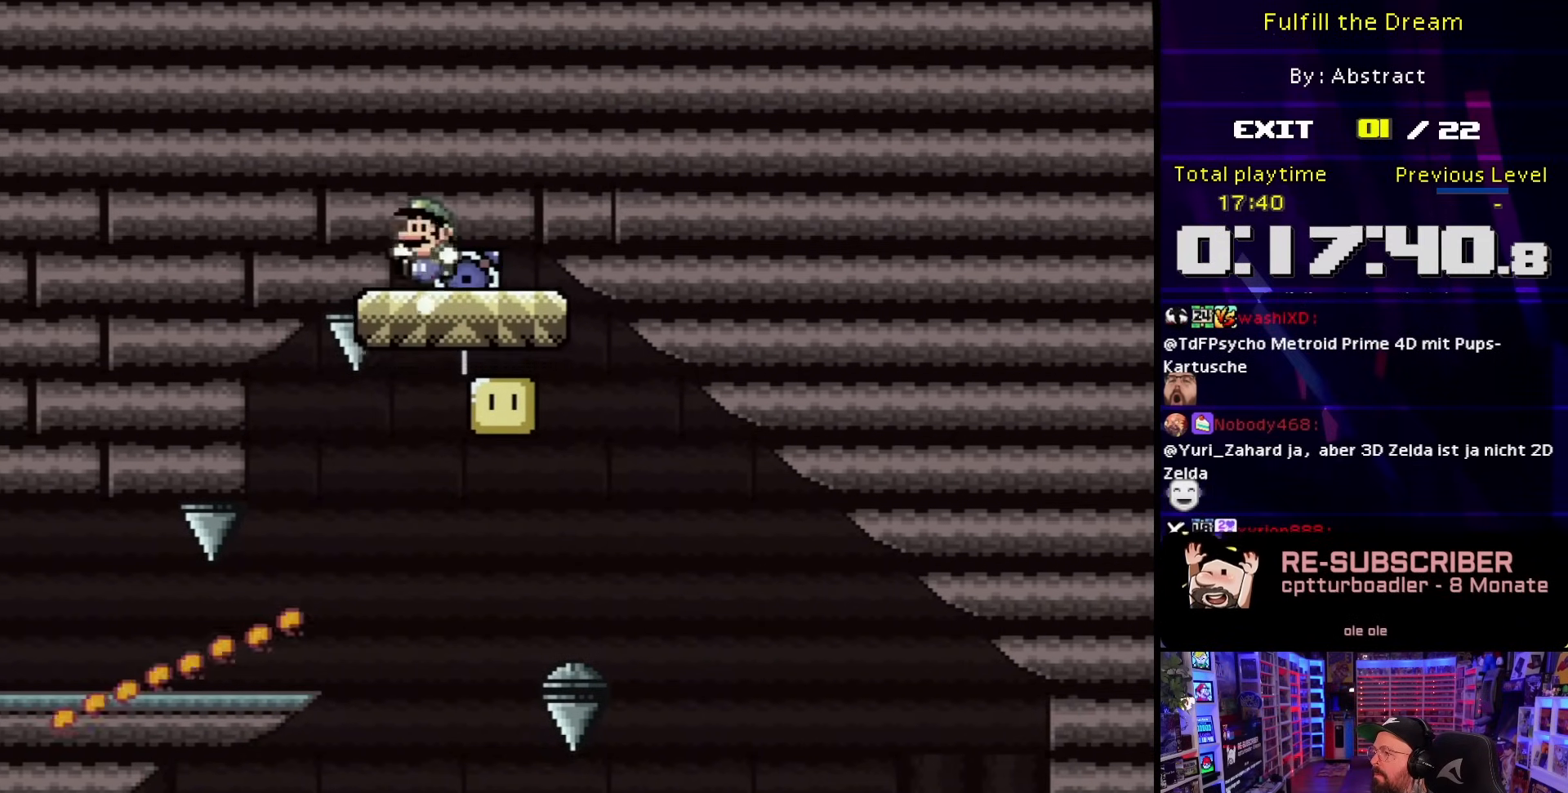
{"buttons": ["B", "Y", "DPAD_LEFT"], "events": [[450, "B", "up"], [450, "DPAD_LEFT", "up"], [450, "START", "down"], [450, "Y", "up"], [467, "B", "down"], [467, "DPAD_LEFT", "down"], [467, "START", "up"], [467, "Y", "down"]]}
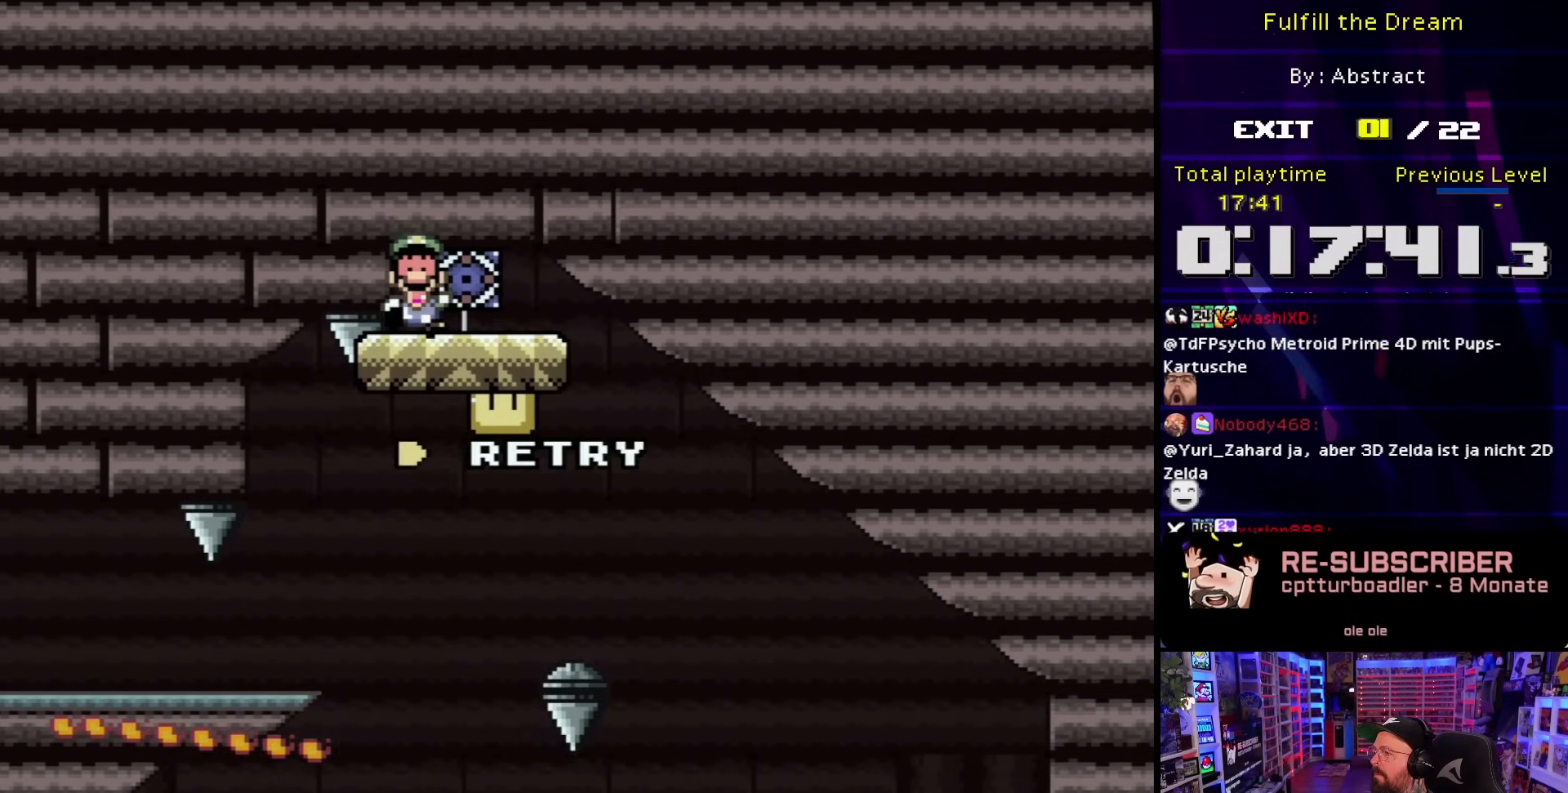
{"buttons": ["B"], "events": [[100, "B", "up"], [100, "DPAD_LEFT", "up"], [100, "Y", "up"], [217, "B", "down"], [367, "B", "up"], [417, "B", "down"]]}
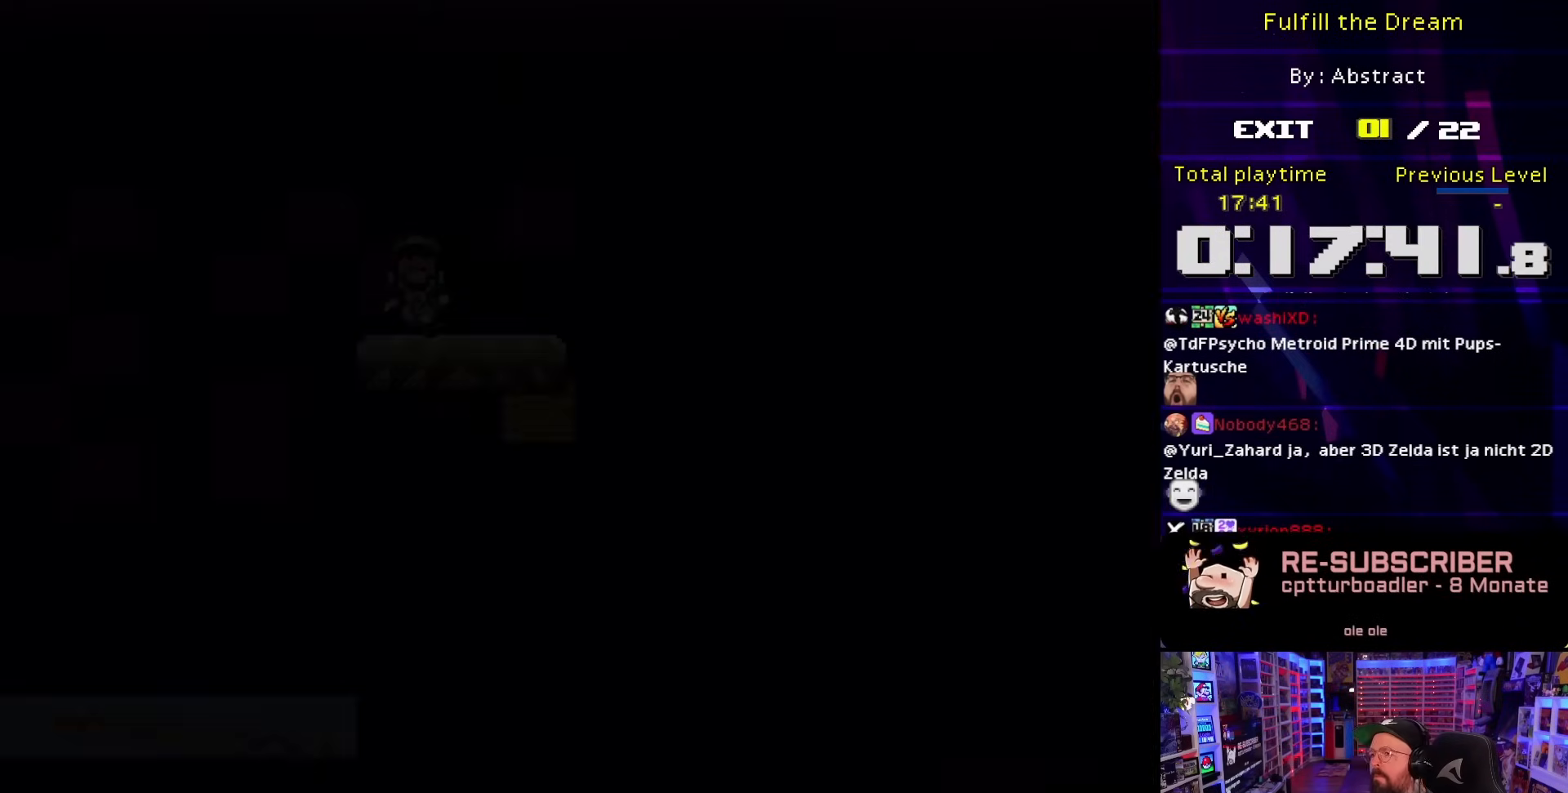
{"buttons": ["B", "Y", "DPAD_RIGHT"], "events": [[333, "Y", "down"], [500, "DPAD_RIGHT", "down"]]}
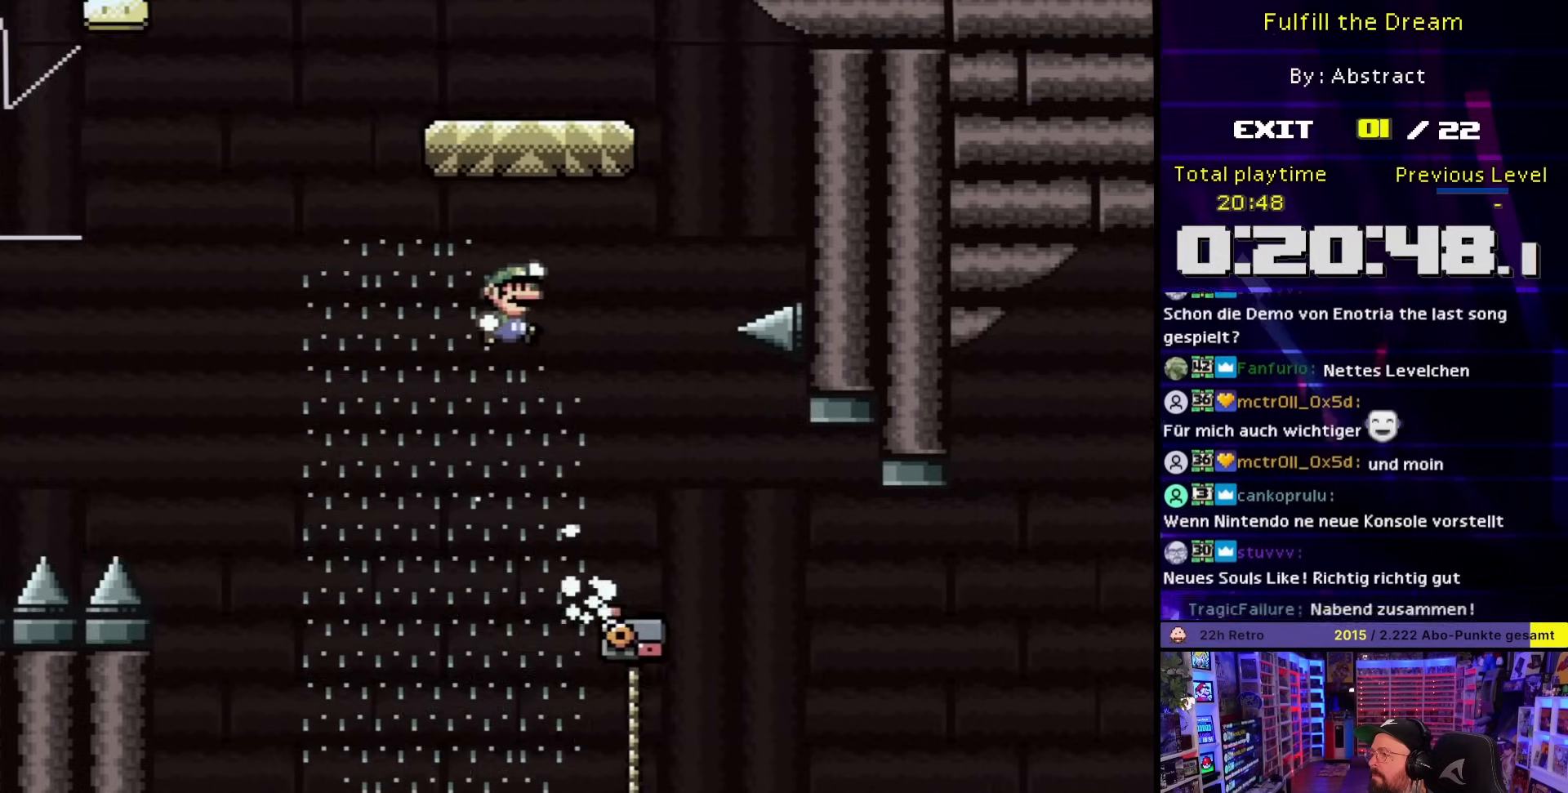
{"buttons": ["Y", "DPAD_RIGHT"], "events": [[117, "B", "up"], [133, "DPAD_RIGHT", "up"], [200, "DPAD_RIGHT", "down"]]}
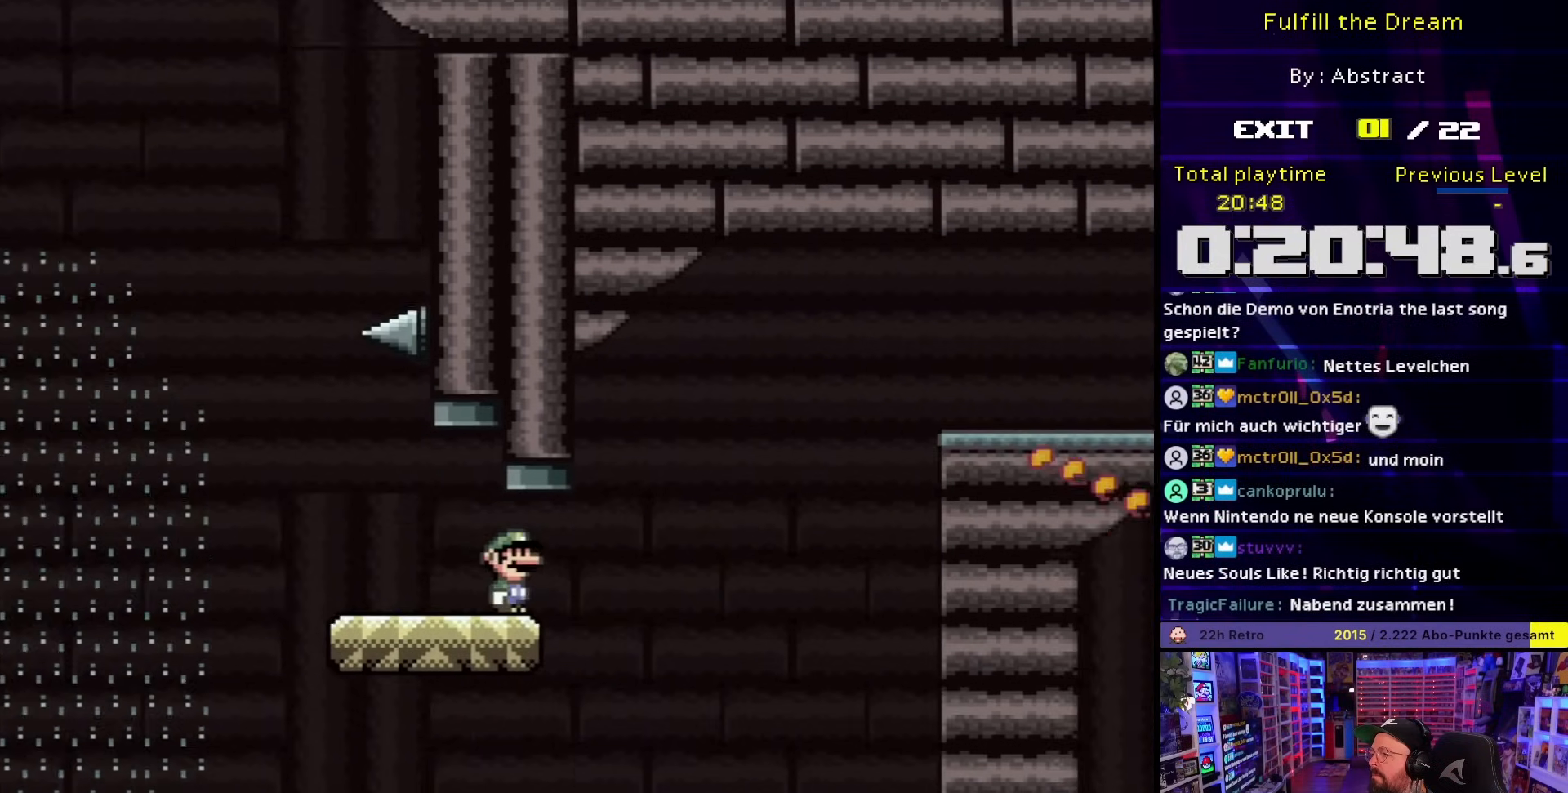
{"buttons": ["Y", "DPAD_RIGHT"], "events": [[50, "B", "down"], [433, "B", "up"]]}
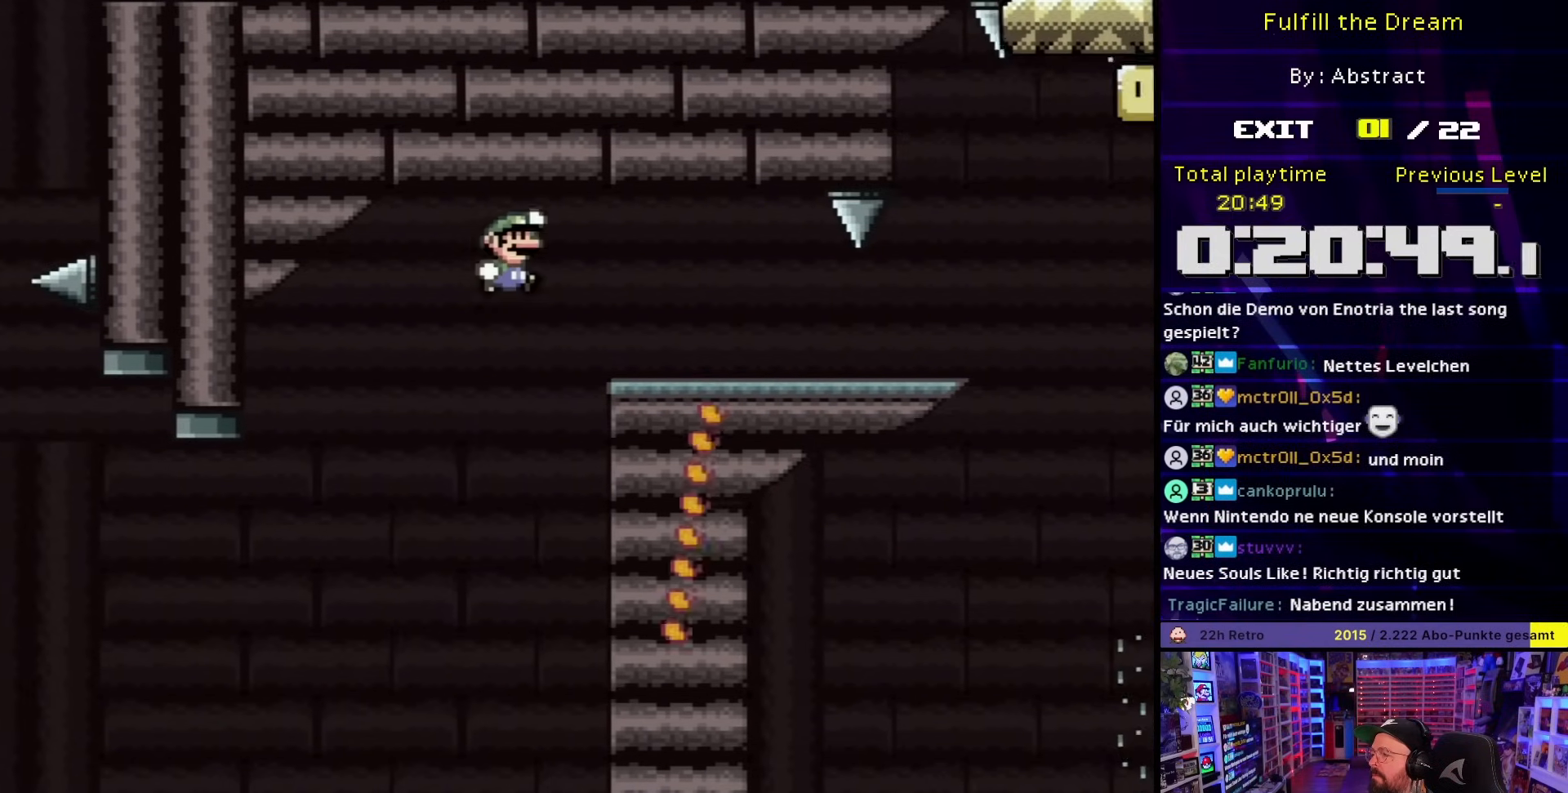
{"buttons": ["Y", "DPAD_RIGHT"], "events": []}
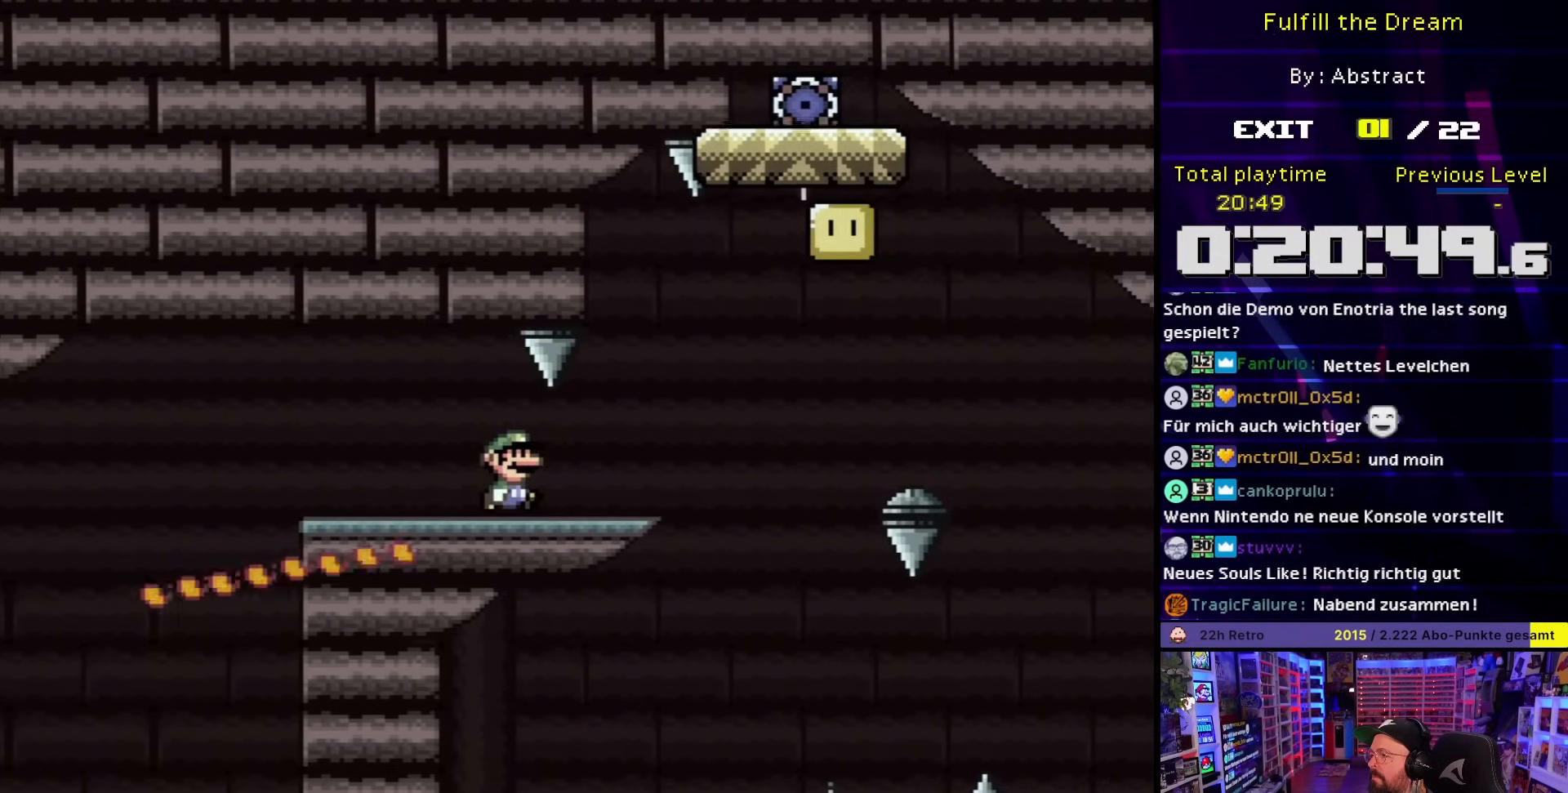
{"buttons": ["B", "Y", "DPAD_RIGHT"], "events": [[217, "B", "down"], [283, "B", "up"], [467, "B", "down"]]}
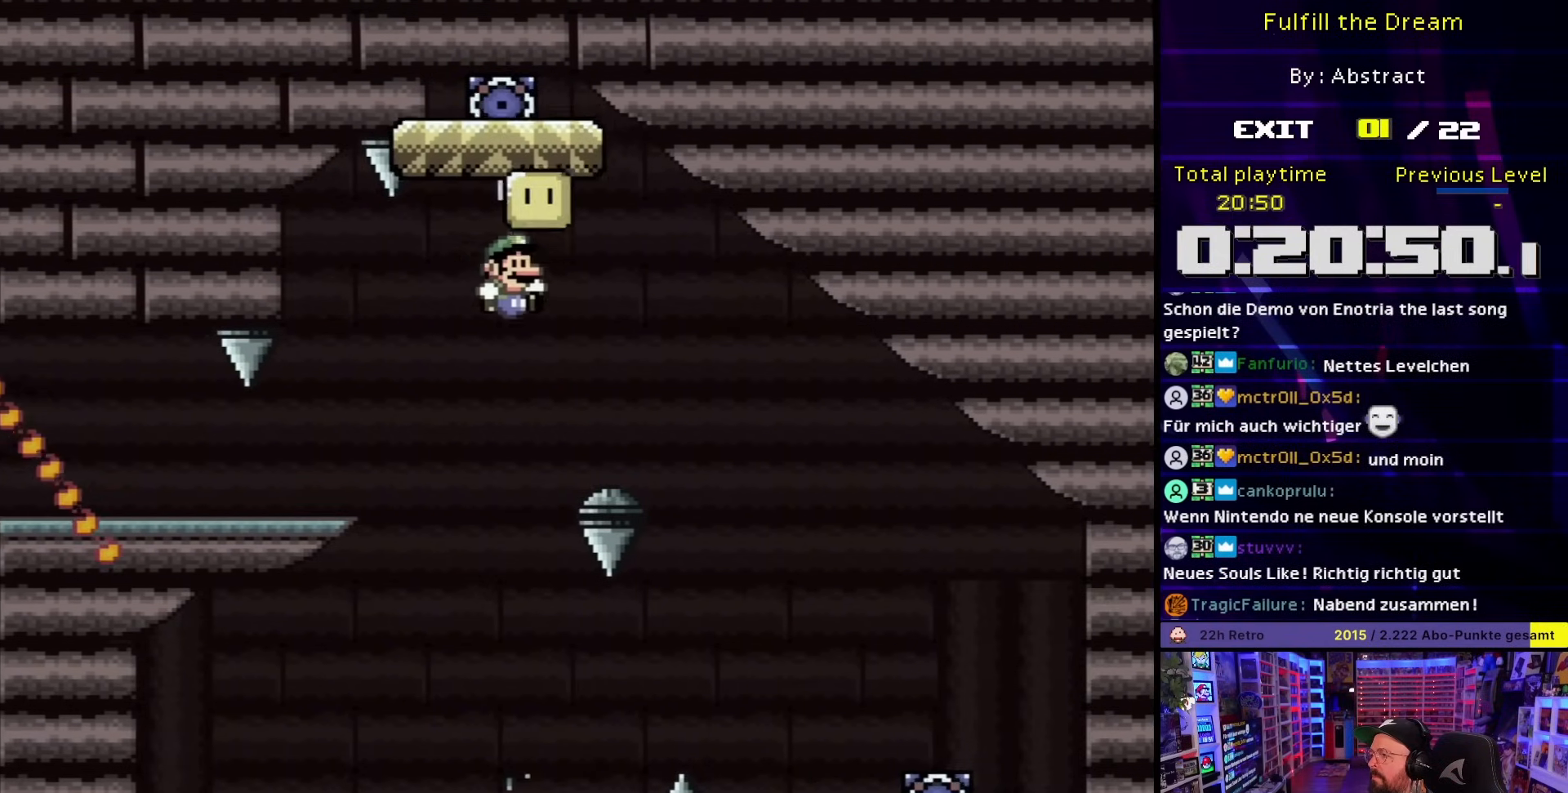
{"buttons": ["Y", "DPAD_LEFT"], "events": [[133, "DPAD_RIGHT", "up"], [133, "DPAD_UP", "down"], [167, "DPAD_RIGHT", "down"], [167, "DPAD_UP", "up"], [467, "DPAD_UP", "down"], [483, "B", "up"], [483, "DPAD_RIGHT", "up"], [500, "DPAD_LEFT", "down"], [500, "DPAD_UP", "up"]]}
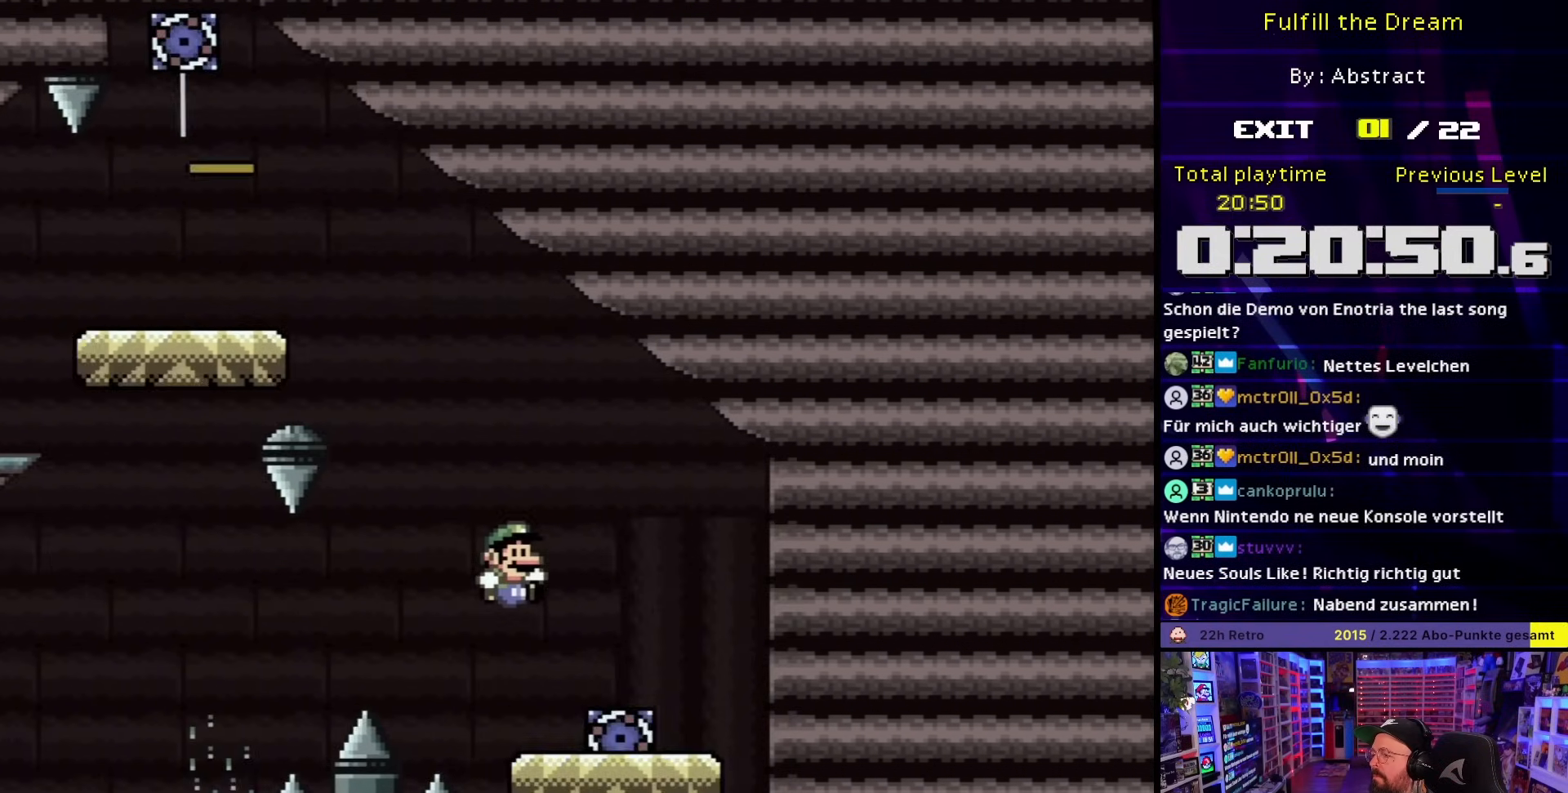
{"buttons": ["B", "Y", "DPAD_LEFT"], "events": [[183, "B", "down"], [283, "B", "up"], [400, "B", "down"]]}
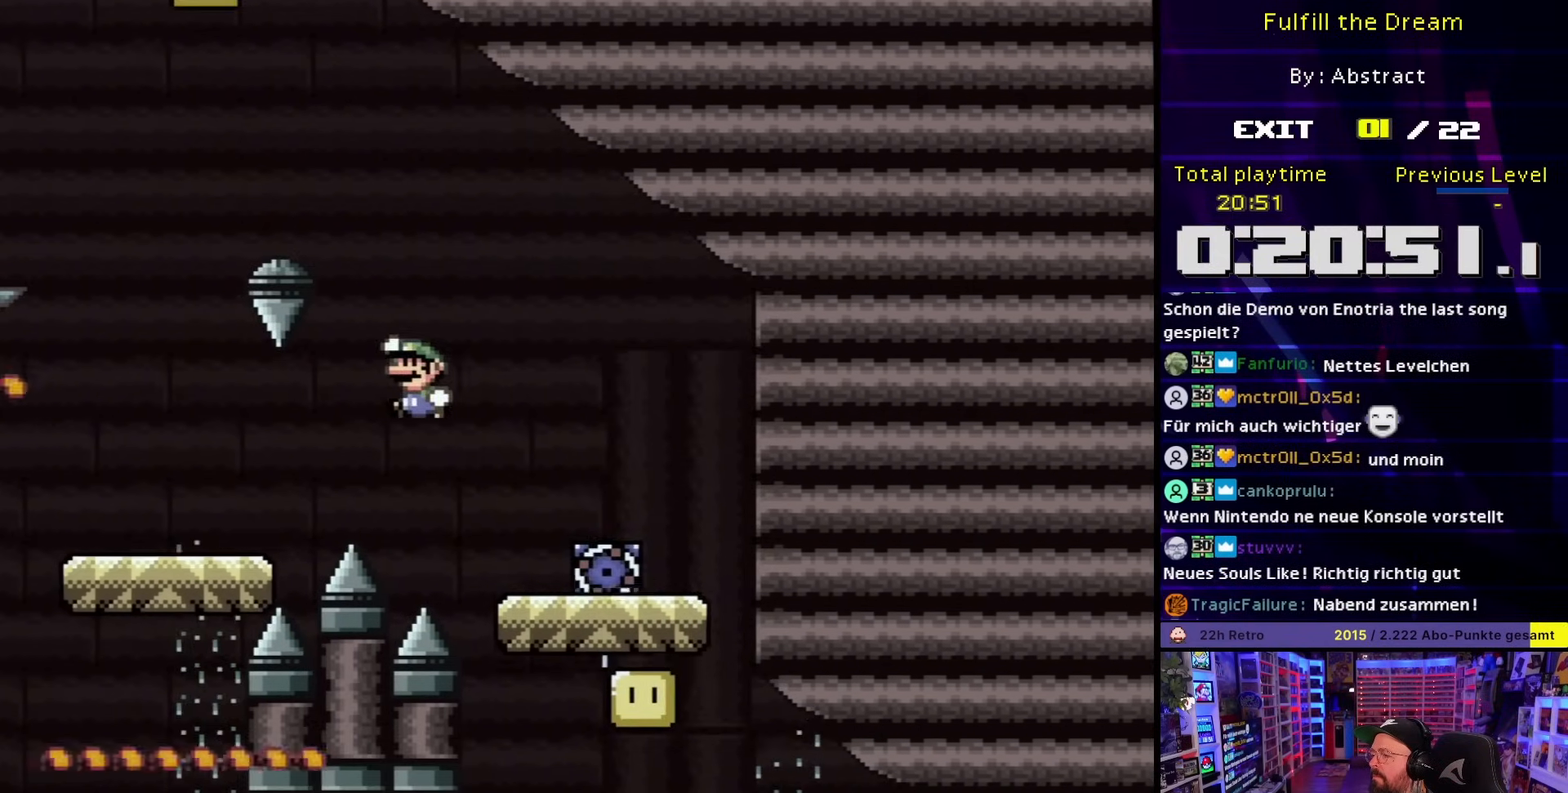
{"buttons": ["Y", "DPAD_LEFT"], "events": [[283, "B", "up"], [333, "DPAD_UP", "down"], [350, "DPAD_LEFT", "up"], [350, "DPAD_RIGHT", "down"], [350, "DPAD_UP", "up"], [433, "DPAD_UP", "down"], [450, "DPAD_LEFT", "down"], [450, "DPAD_RIGHT", "up"], [450, "DPAD_UP", "up"]]}